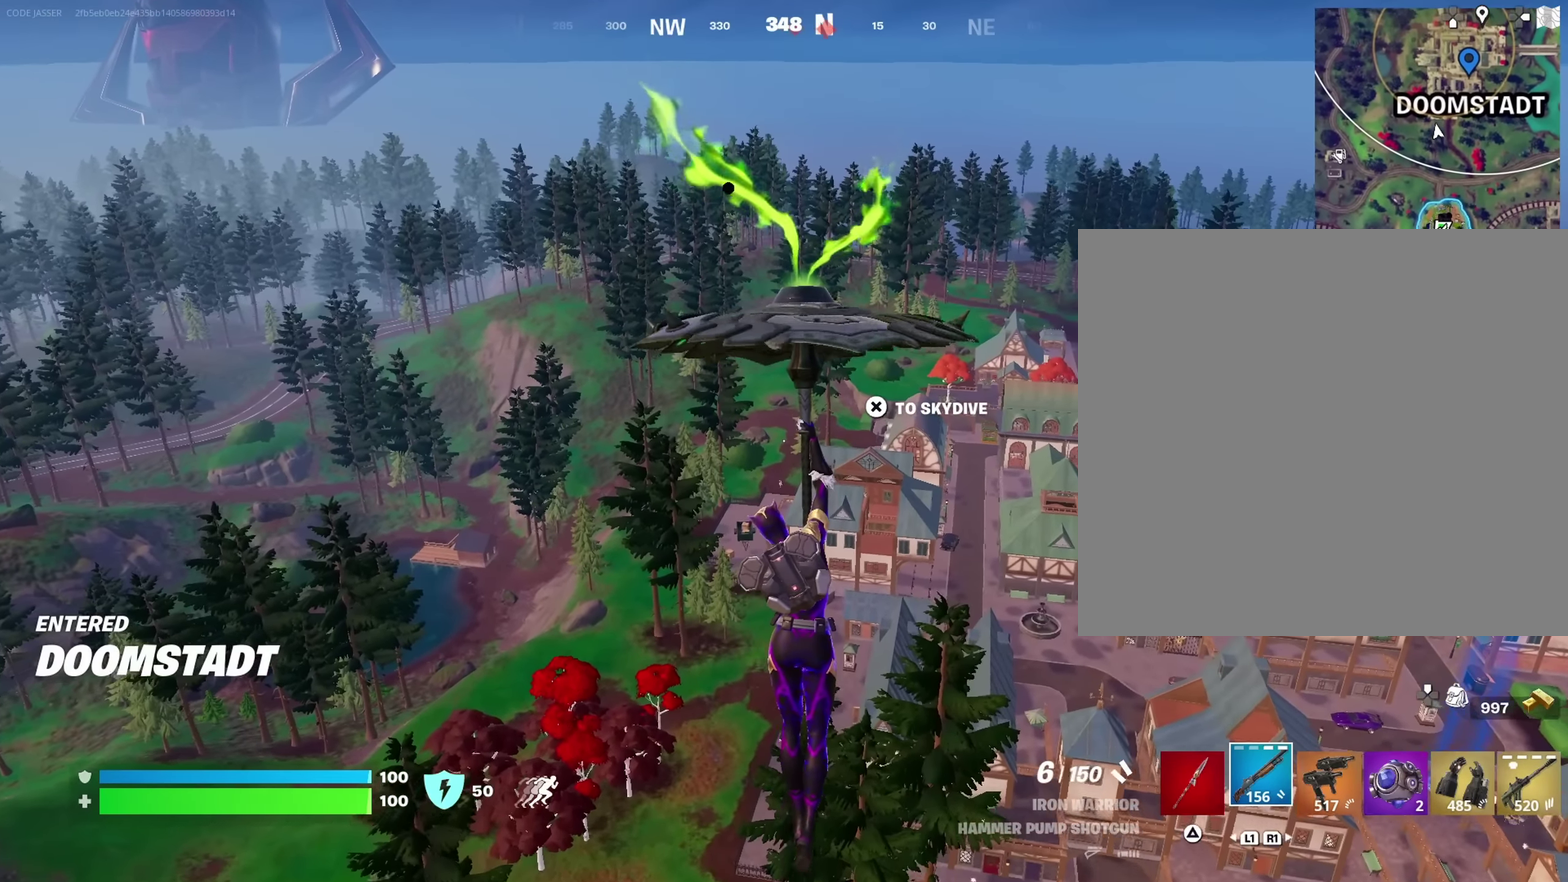
Gameplay with a controller (PlayStation layout); each line is a JSON object with the inputs held at the frame after it (dt_ms = milliseconds from this image to that frame). "events" lists button and stick changes between this image and that frame as [ms after this image, input, new state], when the widget could be followed in between. This document gives stick clicks only as held states, not as events.
{"dt_ms": 250, "buttons": [], "left_stick": "up", "right_stick": "right", "events": [[150, "left_stick", "up"], [166, "right_stick", "right"]]}
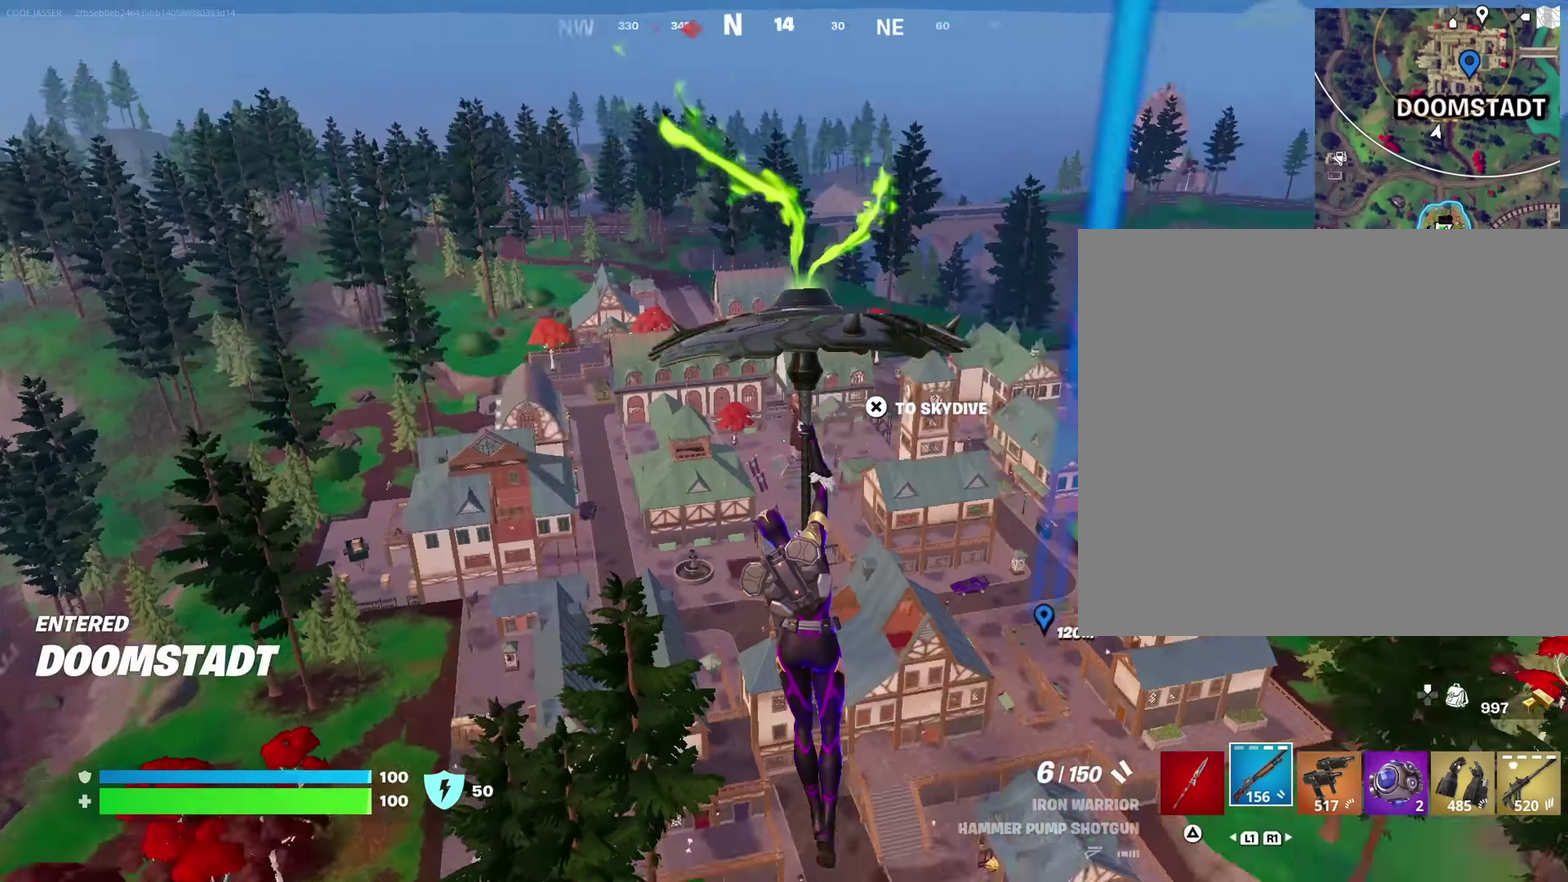
{"dt_ms": 750, "buttons": [], "left_stick": "up", "right_stick": "center", "events": [[33, "left_stick", "up-left"], [50, "right_stick", "center"], [250, "left_stick", "up"], [400, "left_stick", "up-left"], [600, "left_stick", "up"]]}
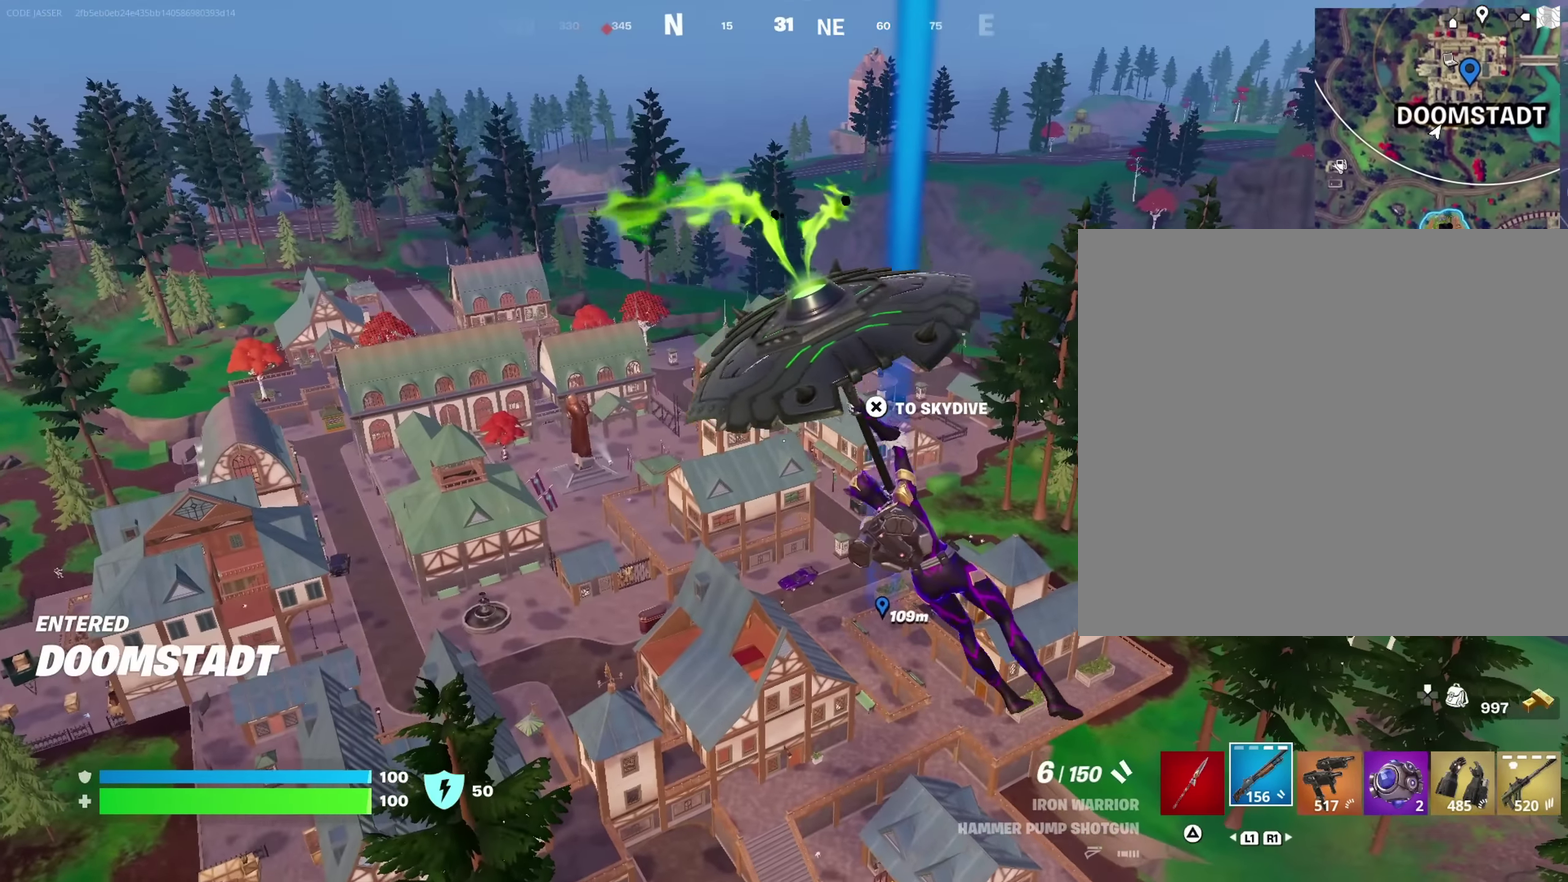
{"dt_ms": 250, "buttons": [], "left_stick": "up-left", "right_stick": "center", "events": [[183, "left_stick", "up-left"]]}
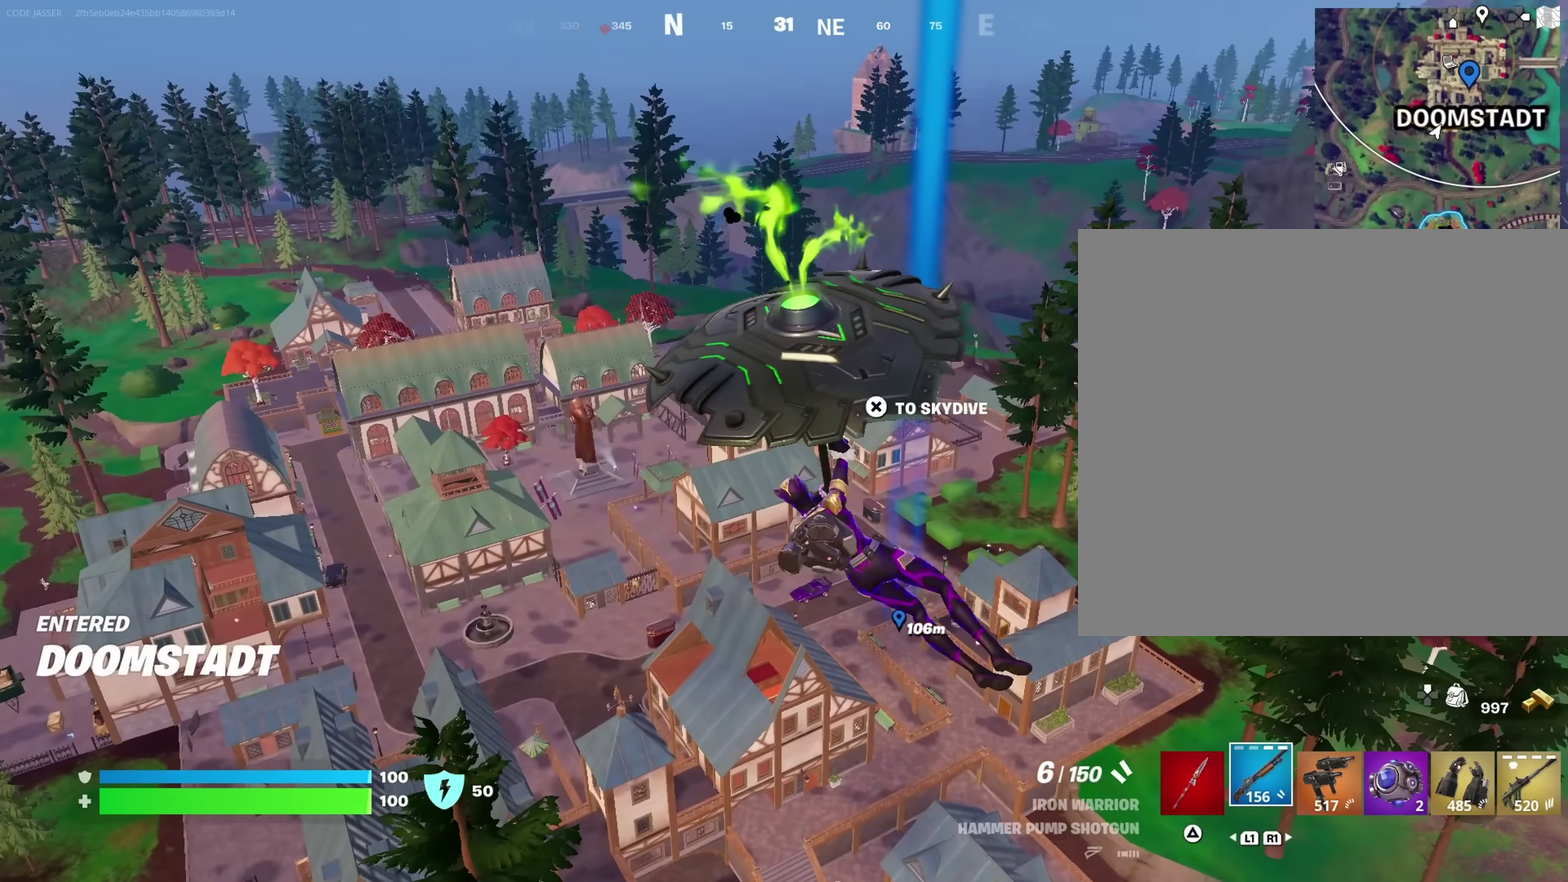
{"dt_ms": 750, "buttons": [], "left_stick": "up-left", "right_stick": "center", "events": []}
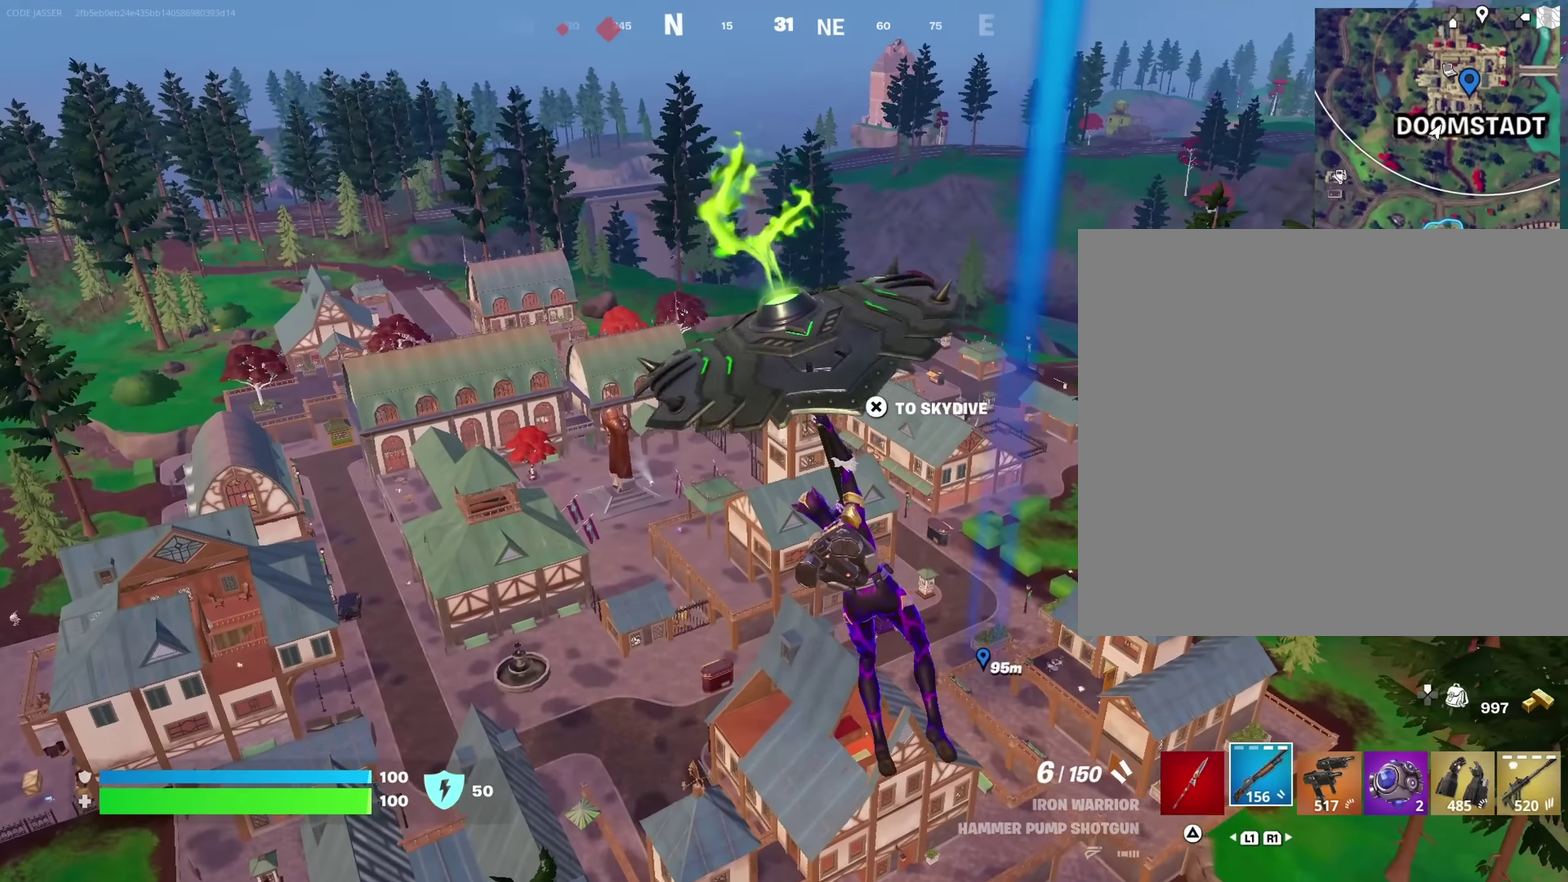
{"dt_ms": 250, "buttons": [], "left_stick": "up-left", "right_stick": "center", "events": []}
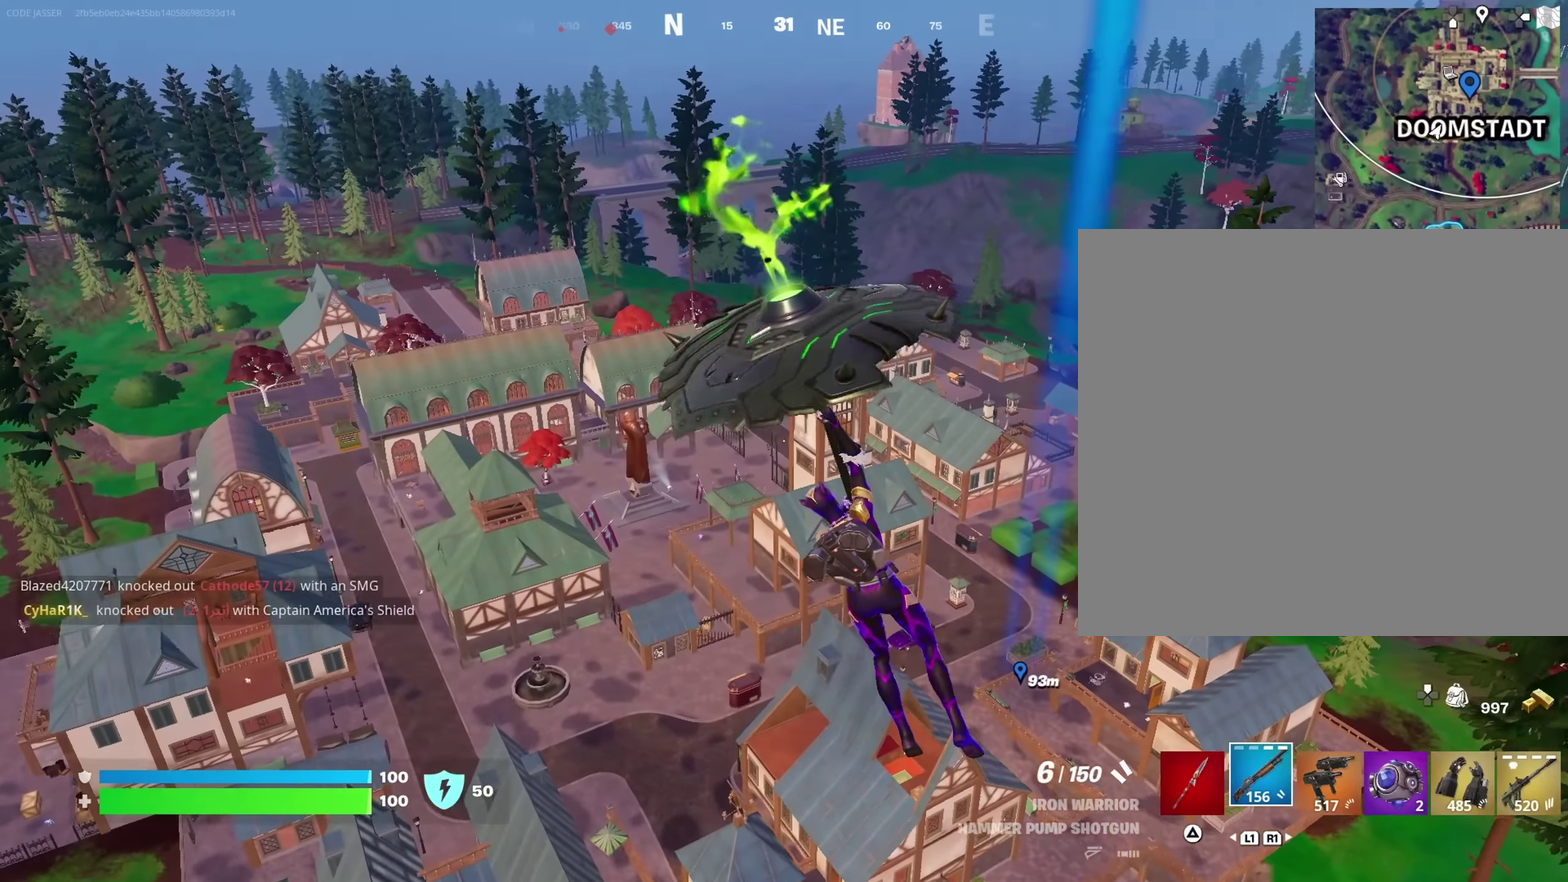
{"dt_ms": 650, "buttons": [], "left_stick": "up-left", "right_stick": "center", "events": [[250, "left_stick", "up"], [250, "right_stick", "down-left"], [350, "right_stick", "center"], [567, "left_stick", "up-left"]]}
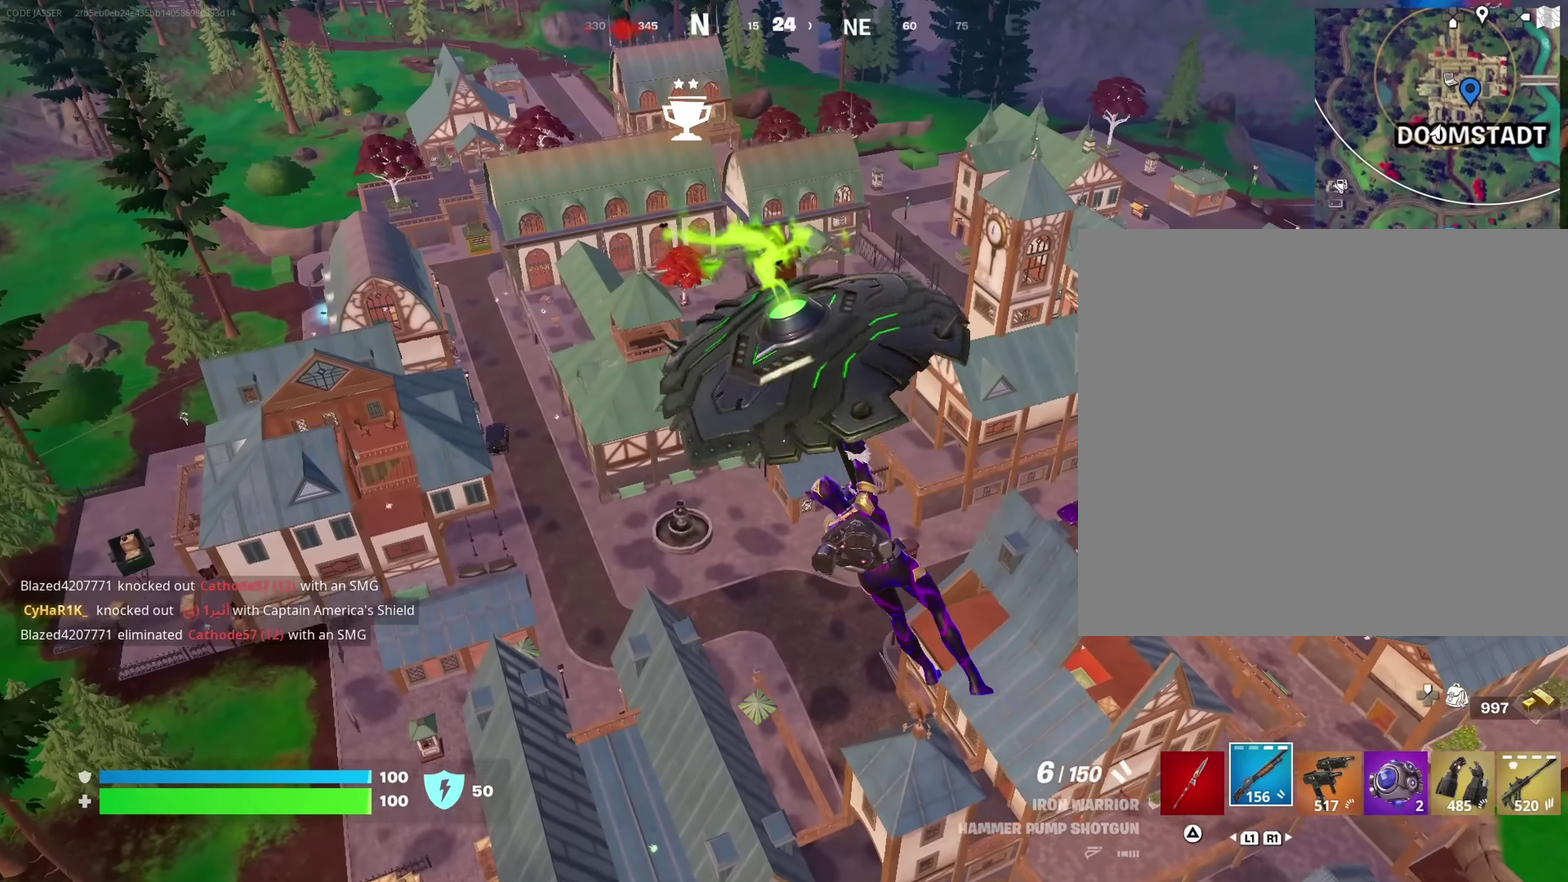
{"dt_ms": 350, "buttons": [], "left_stick": "up-left", "right_stick": "center", "events": []}
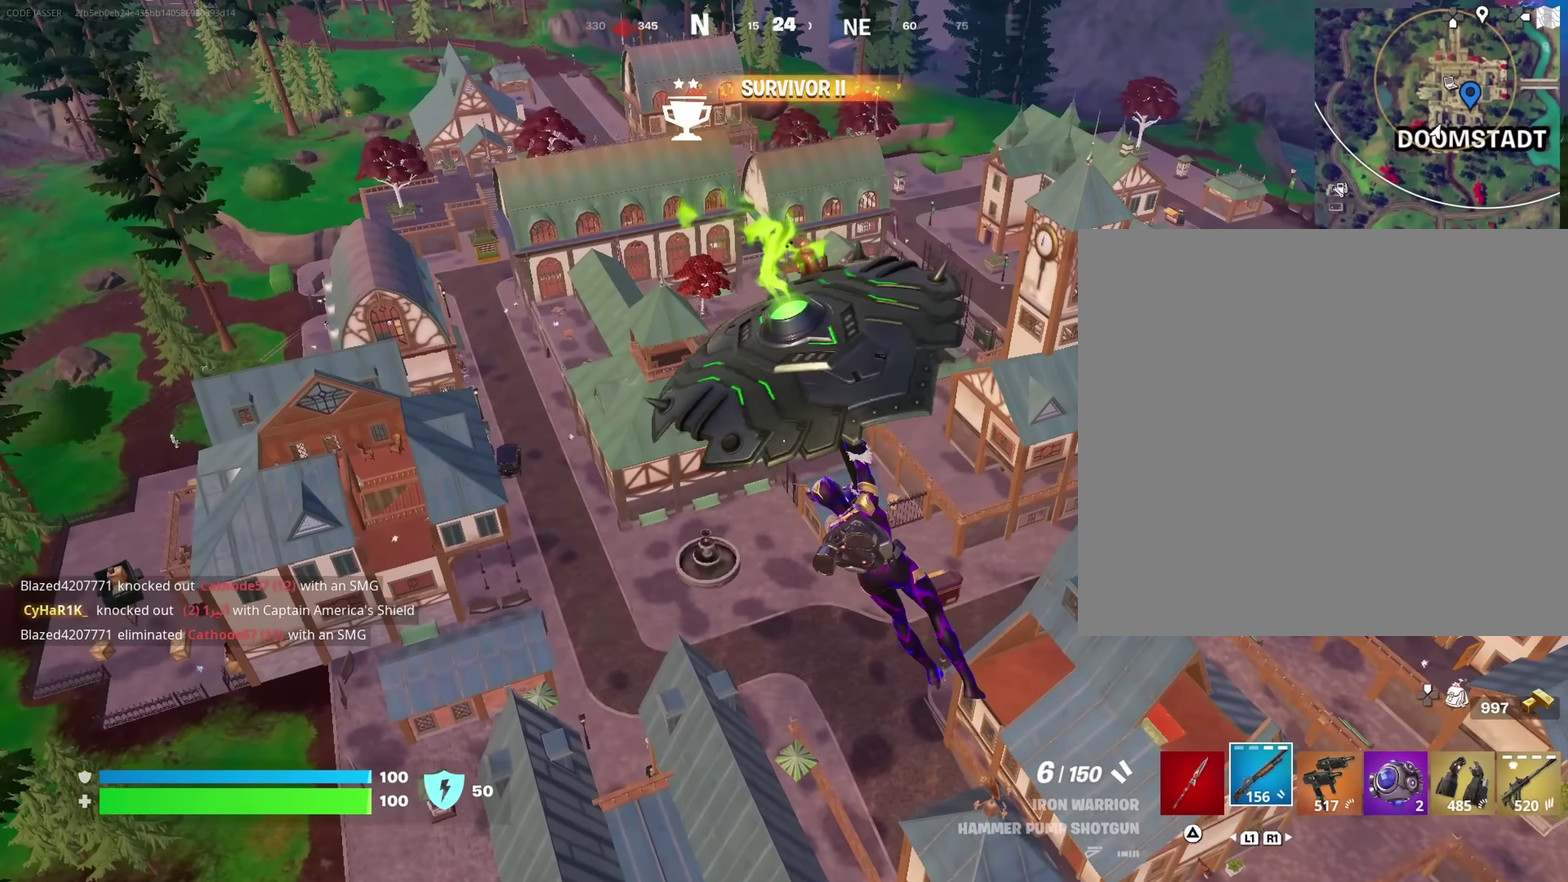
{"dt_ms": 650, "buttons": [], "left_stick": "up-left", "right_stick": "center", "events": [[417, "CROSS", "down"], [517, "CROSS", "up"]]}
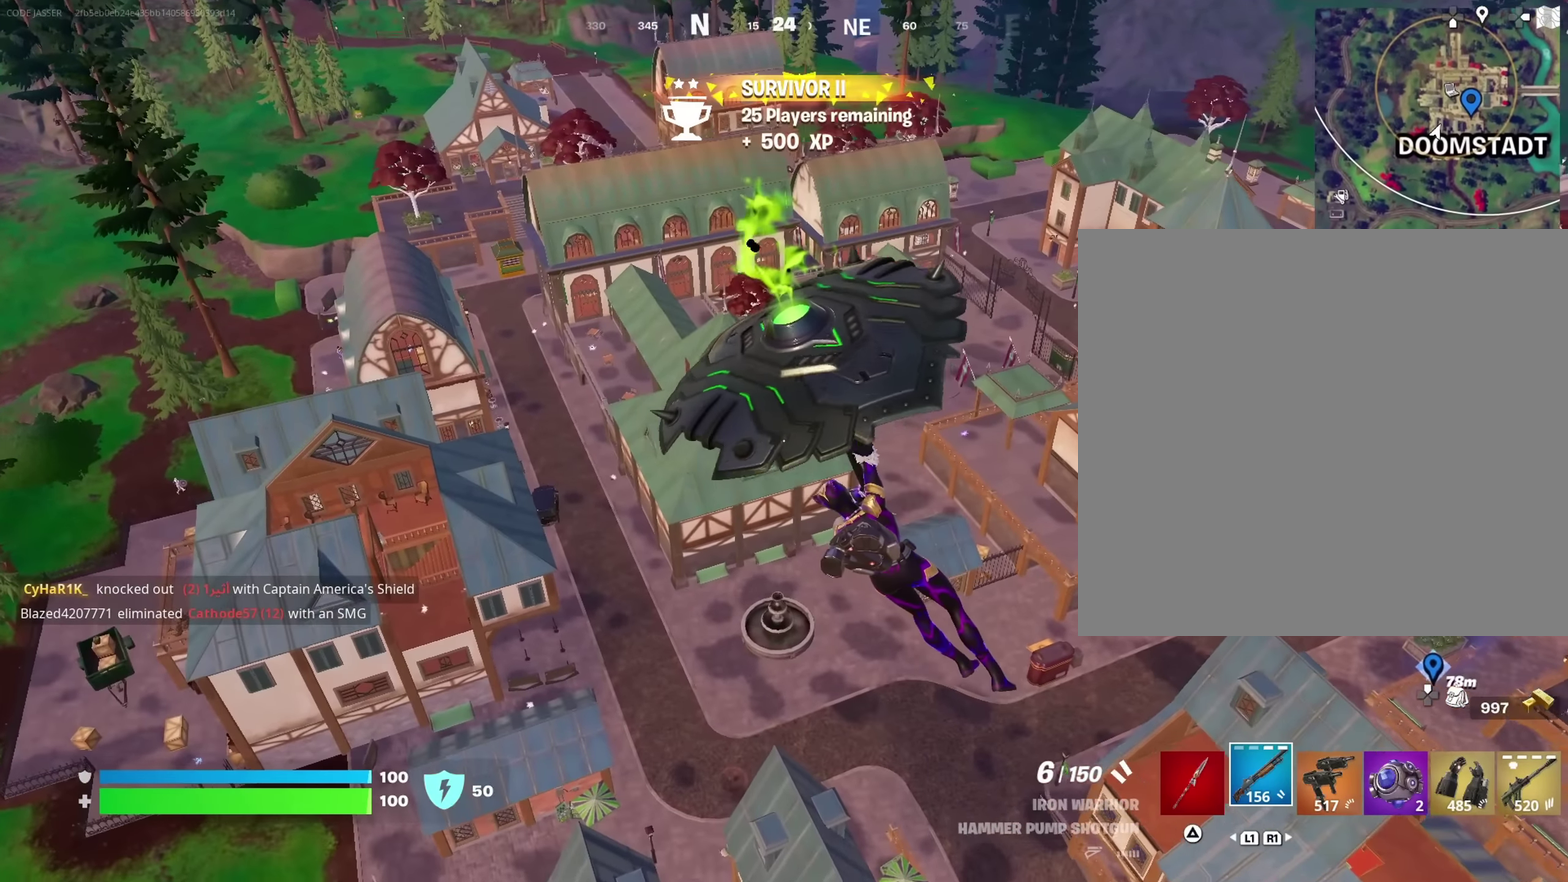
{"dt_ms": 350, "buttons": [], "left_stick": "up-left", "right_stick": "center", "events": [[133, "right_stick", "left"], [217, "right_stick", "center"]]}
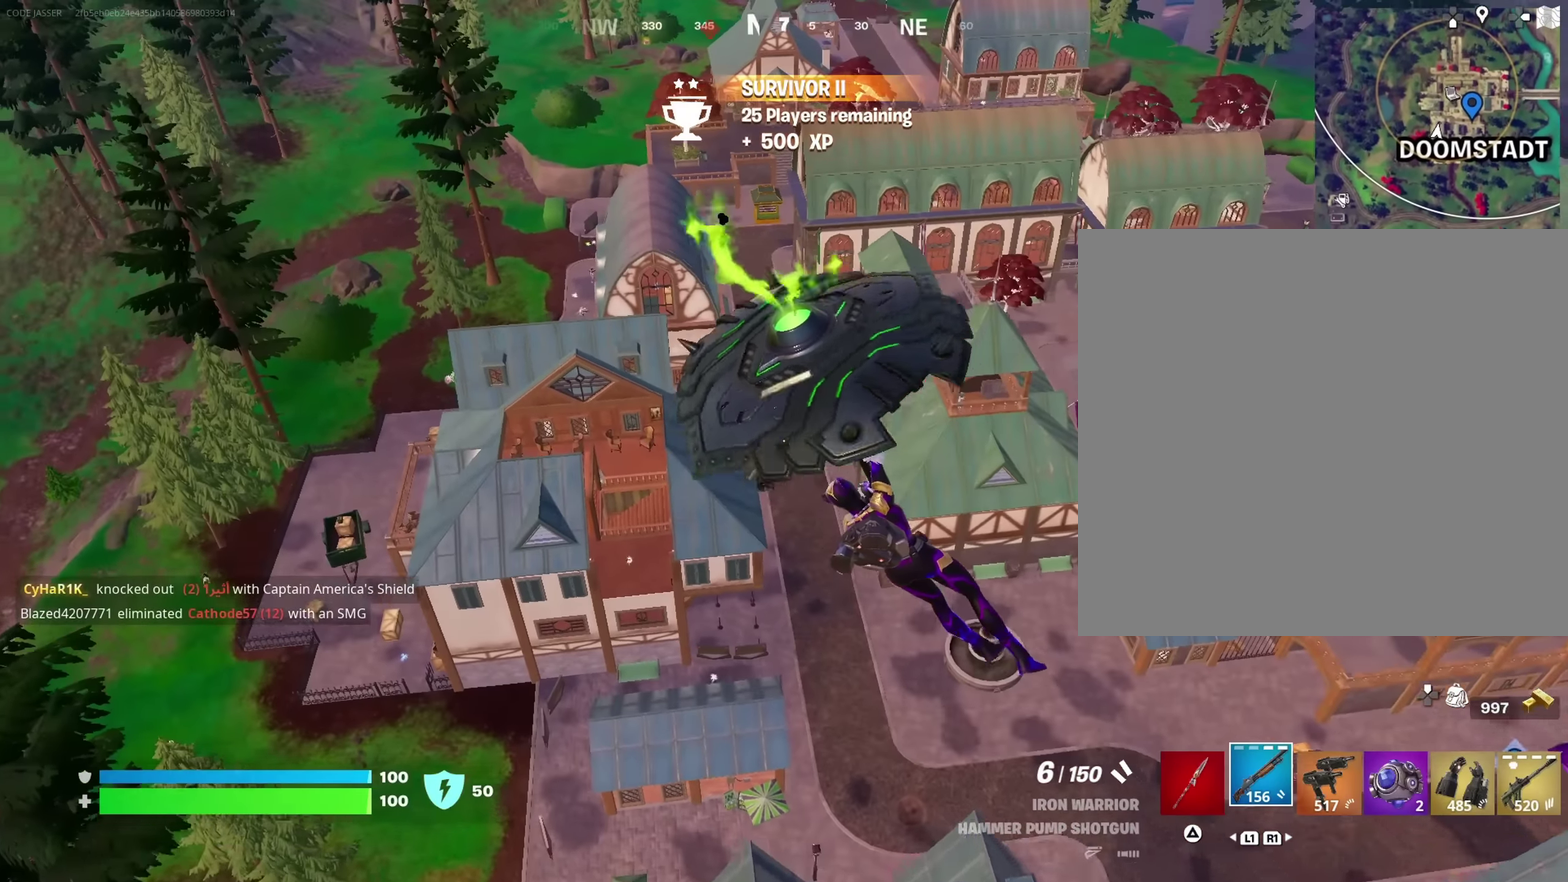
{"dt_ms": 650, "buttons": [], "left_stick": "right", "right_stick": "center", "events": [[17, "left_stick", "up"], [83, "CROSS", "down"], [100, "left_stick", "up-right"], [200, "CROSS", "up"], [483, "left_stick", "right"]]}
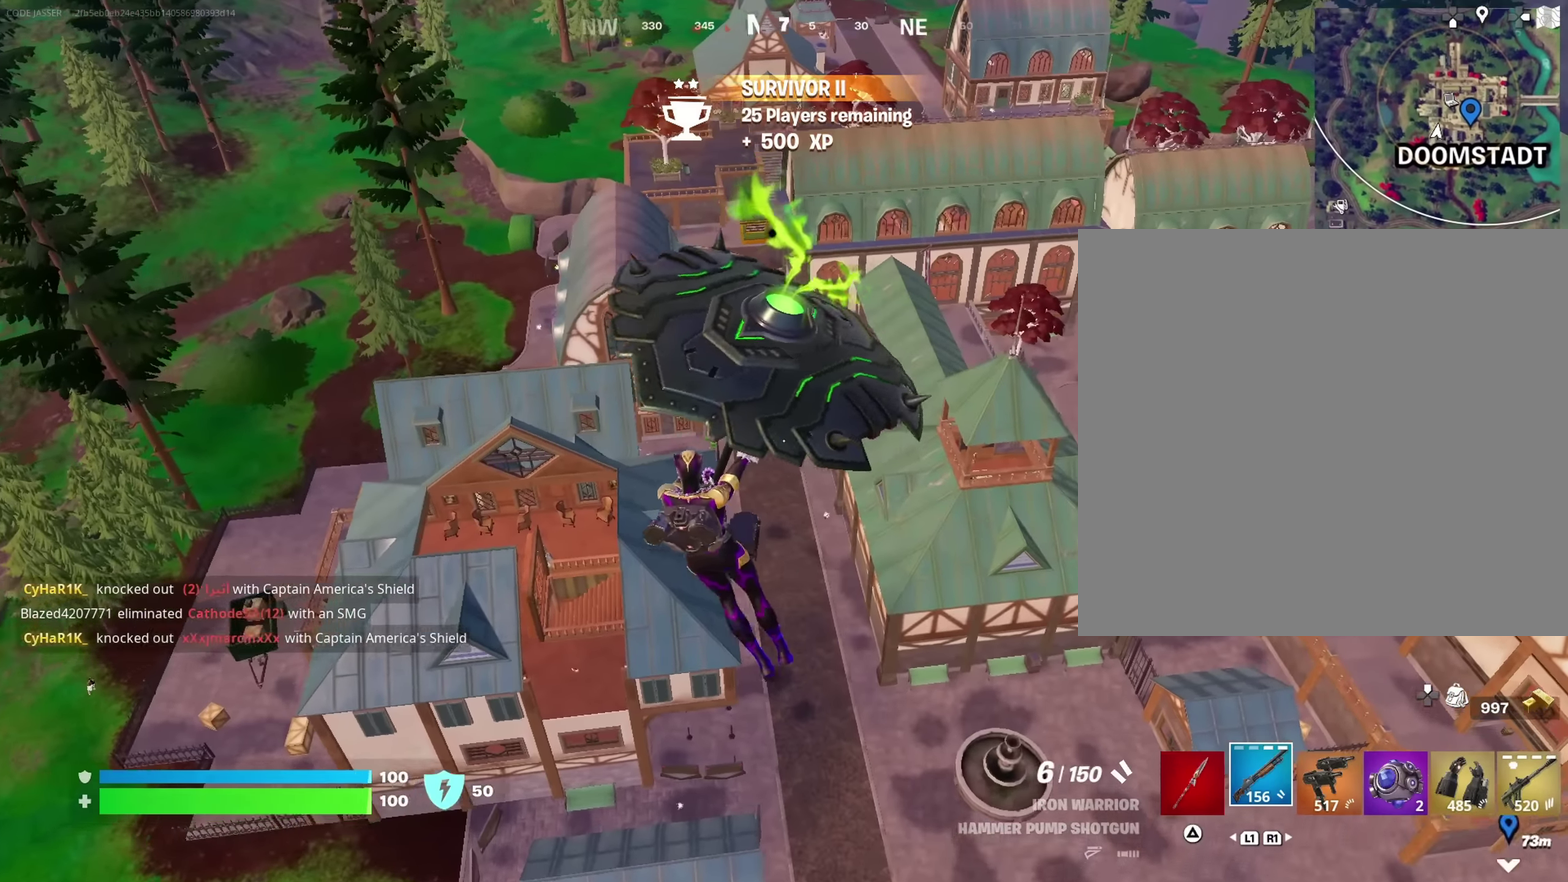
{"dt_ms": 350, "buttons": [], "left_stick": "up", "right_stick": "up-left", "events": [[117, "left_stick", "up-right"], [250, "right_stick", "up-left"], [333, "left_stick", "up"]]}
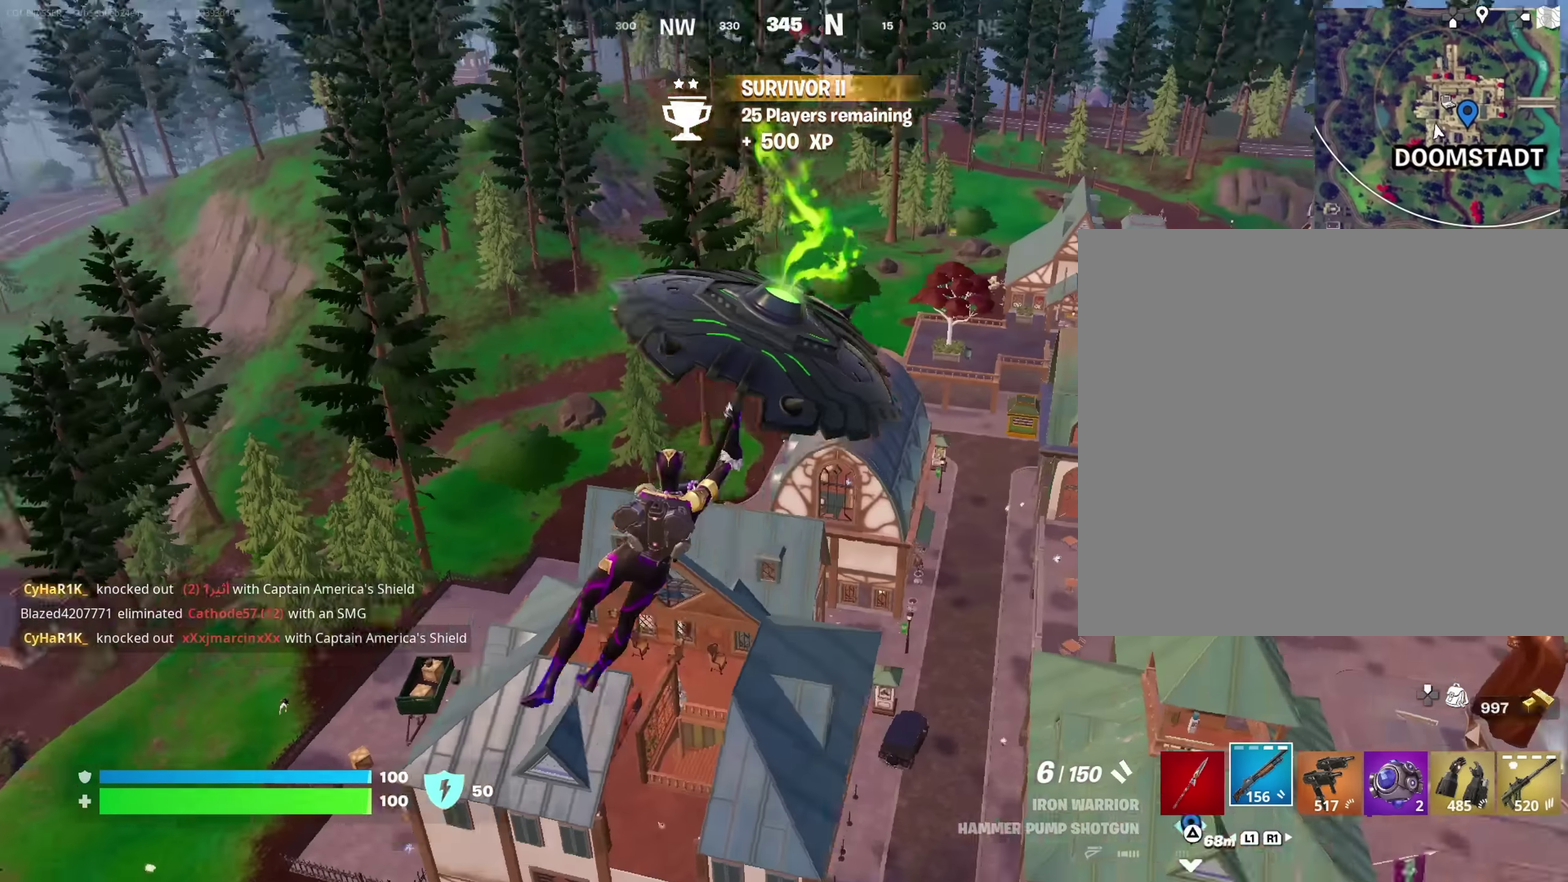
{"dt_ms": 550, "buttons": [], "left_stick": "up-right", "right_stick": "center", "events": [[17, "right_stick", "center"], [117, "left_stick", "up-right"]]}
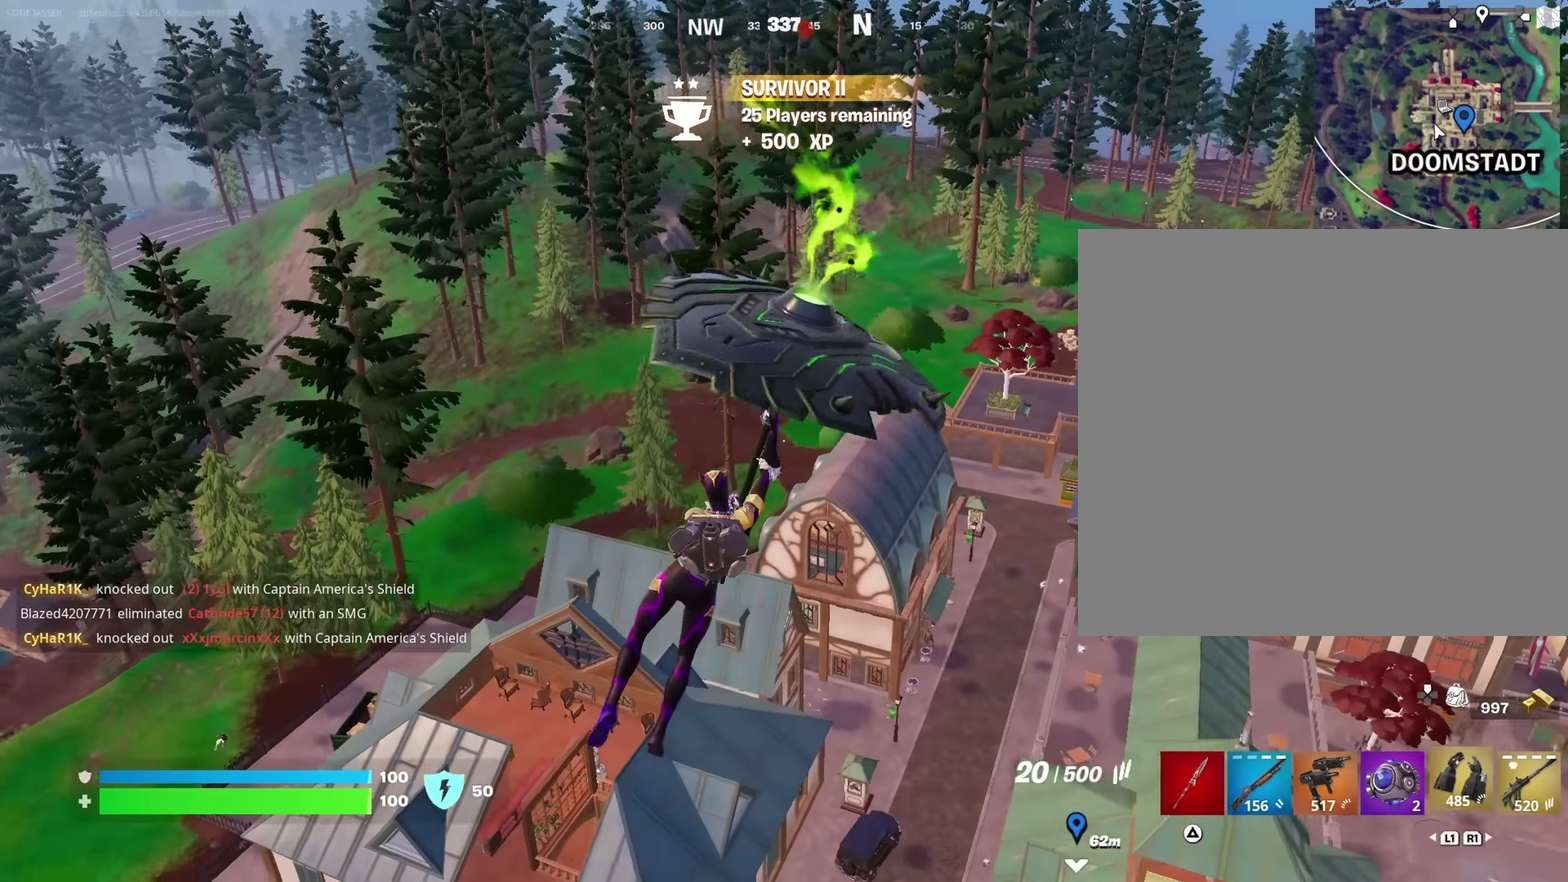
{"dt_ms": 450, "buttons": [], "left_stick": "up-right", "right_stick": "down", "events": [[383, "right_stick", "down"]]}
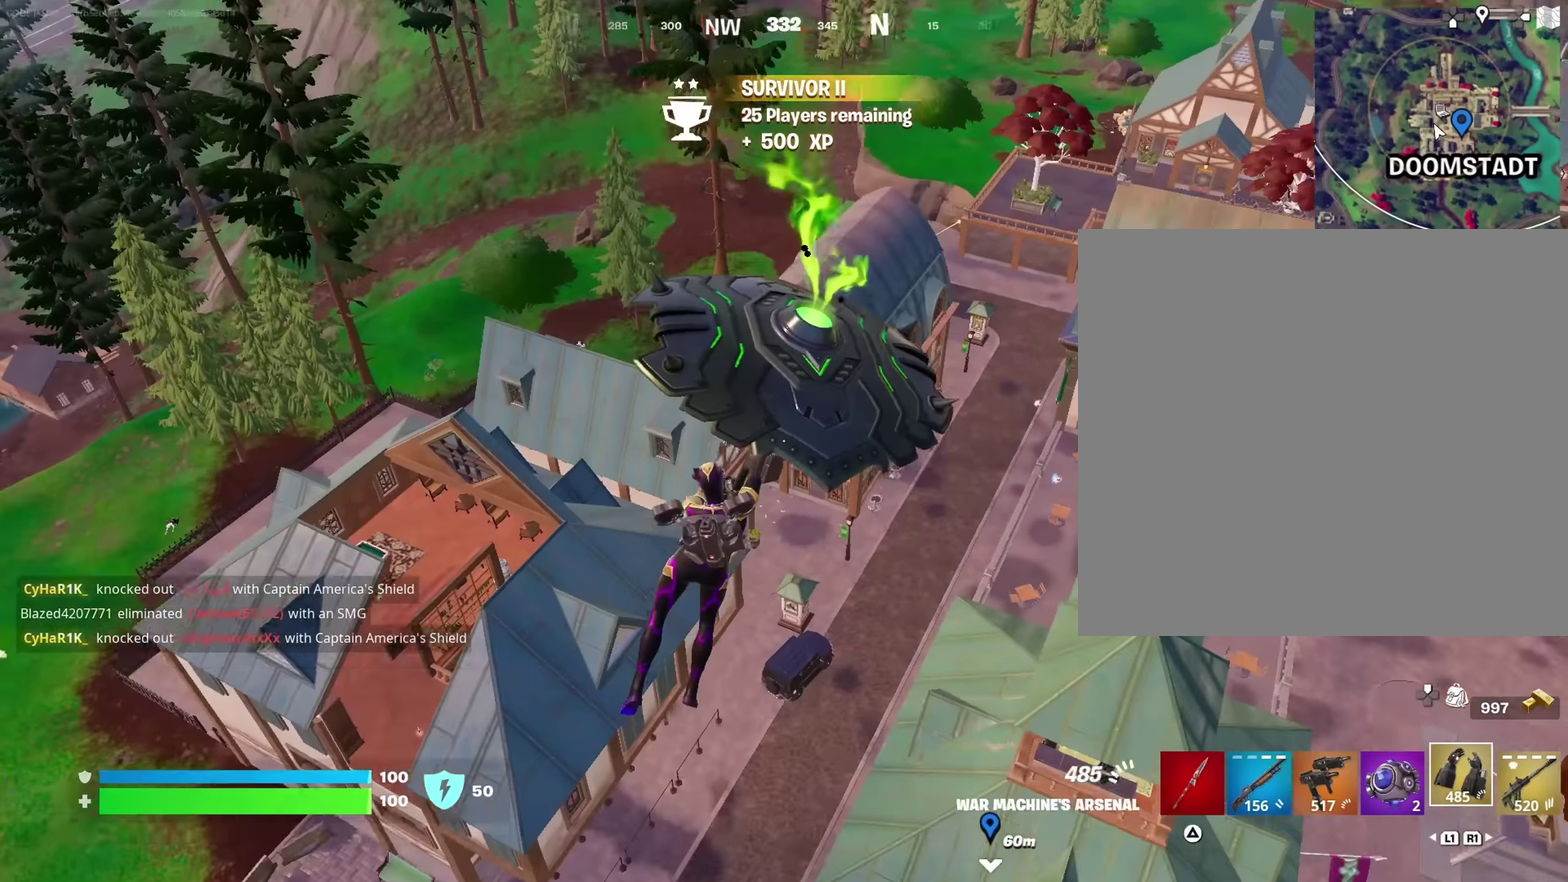
{"dt_ms": 550, "buttons": [], "left_stick": "up", "right_stick": "center", "events": [[33, "right_stick", "center"], [416, "left_stick", "up"], [450, "right_stick", "up-left"], [533, "right_stick", "center"]]}
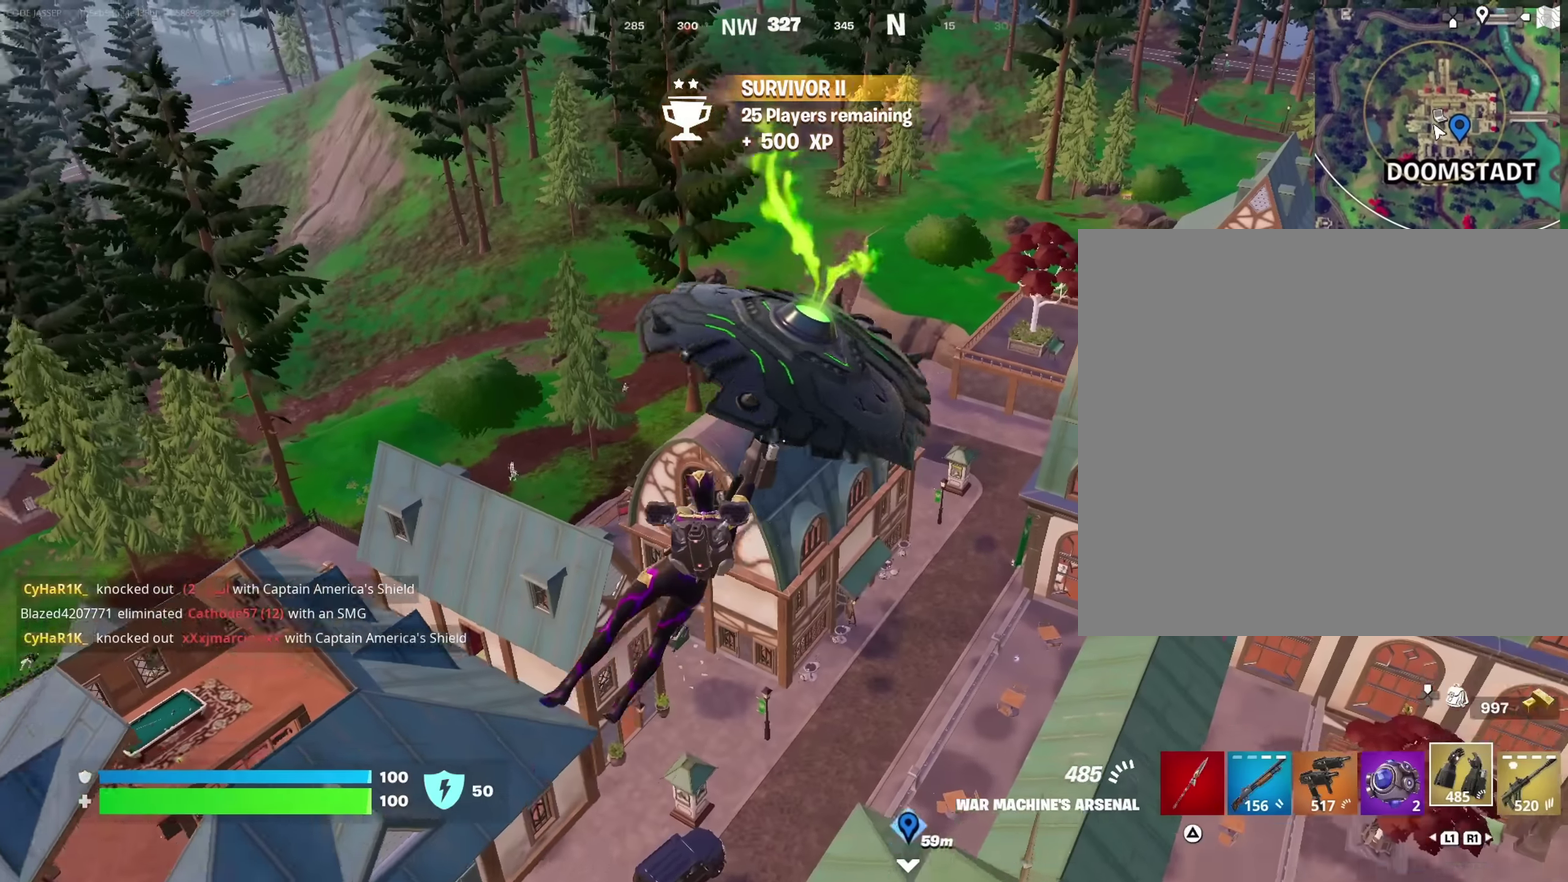
{"dt_ms": 450, "buttons": [], "left_stick": "up-right", "right_stick": "center", "events": [[400, "left_stick", "up-right"]]}
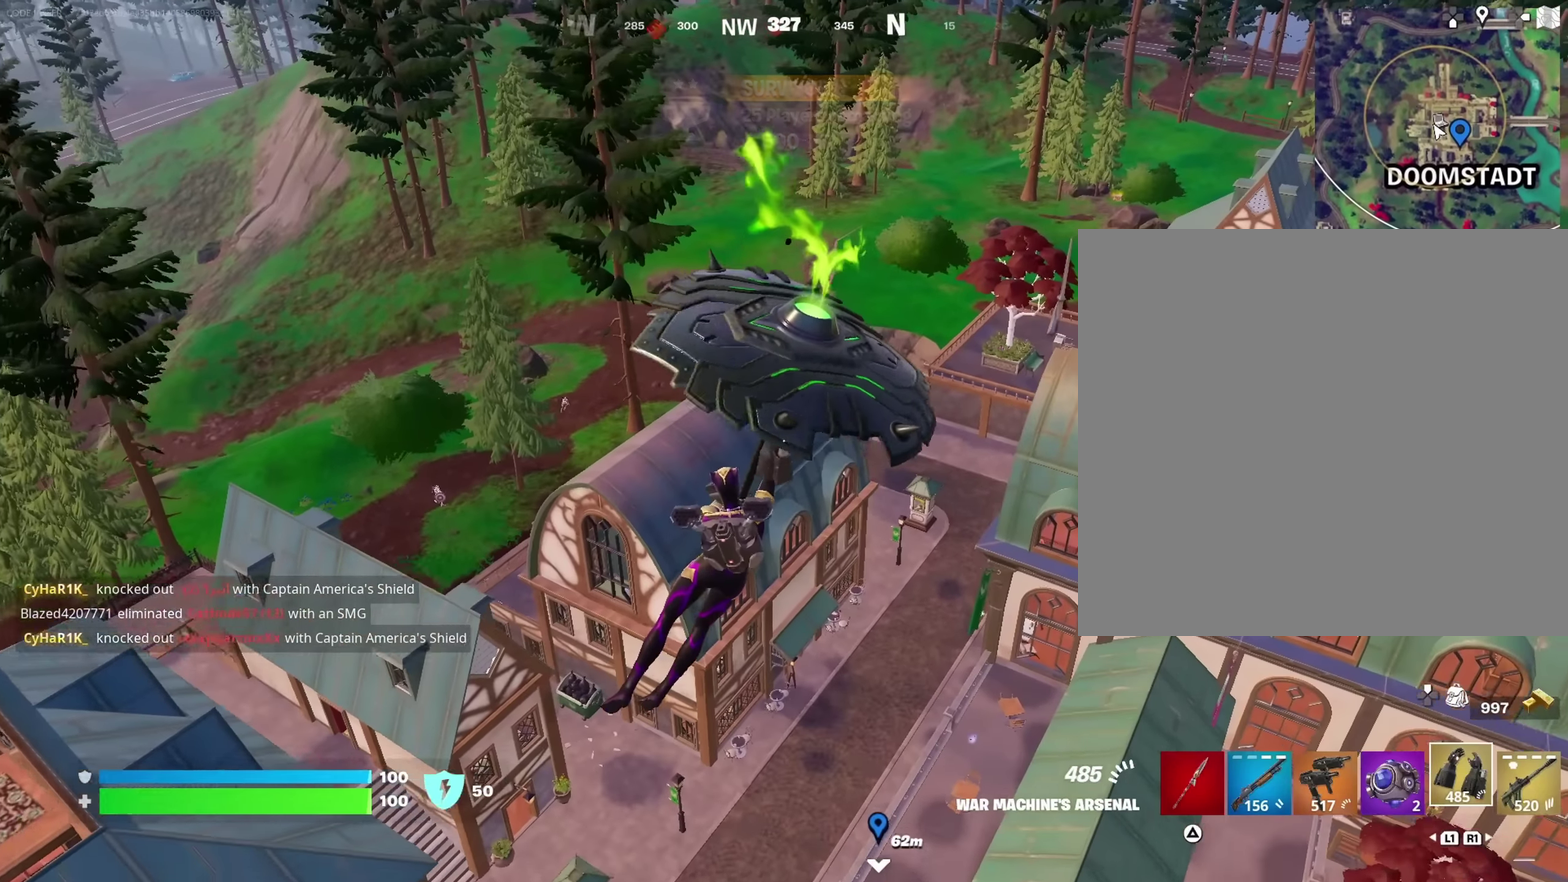
{"dt_ms": 550, "buttons": [], "left_stick": "up-right", "right_stick": "center", "events": []}
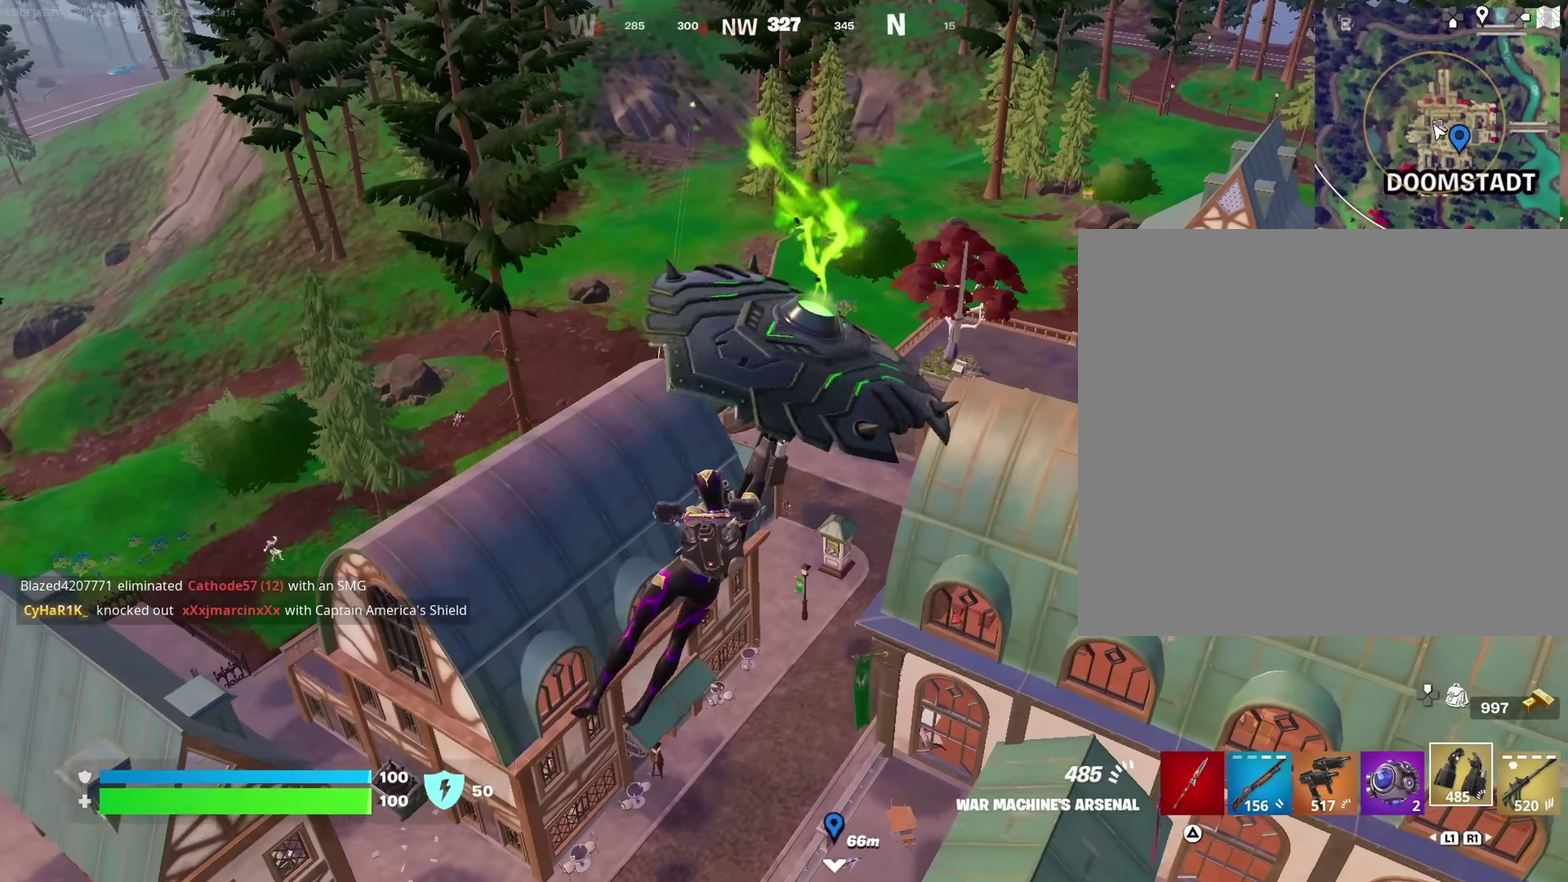
{"dt_ms": 450, "buttons": [], "left_stick": "up", "right_stick": "center", "events": [[450, "left_stick", "up"]]}
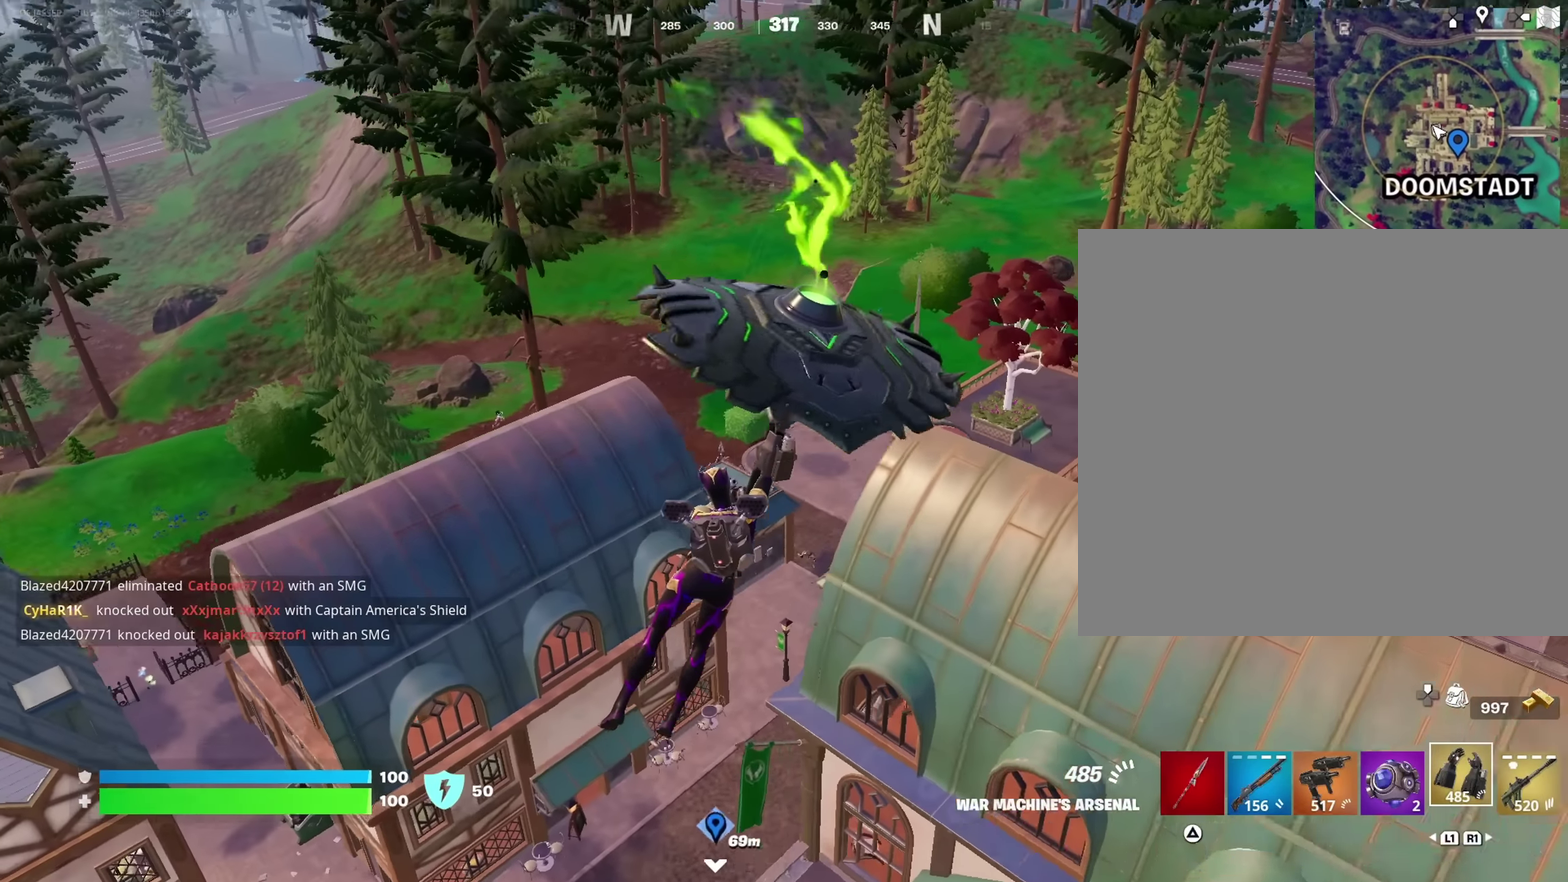
{"dt_ms": 450, "buttons": [], "left_stick": "up-left", "right_stick": "center", "events": [[216, "right_stick", "left"], [300, "right_stick", "center"], [416, "left_stick", "up-left"]]}
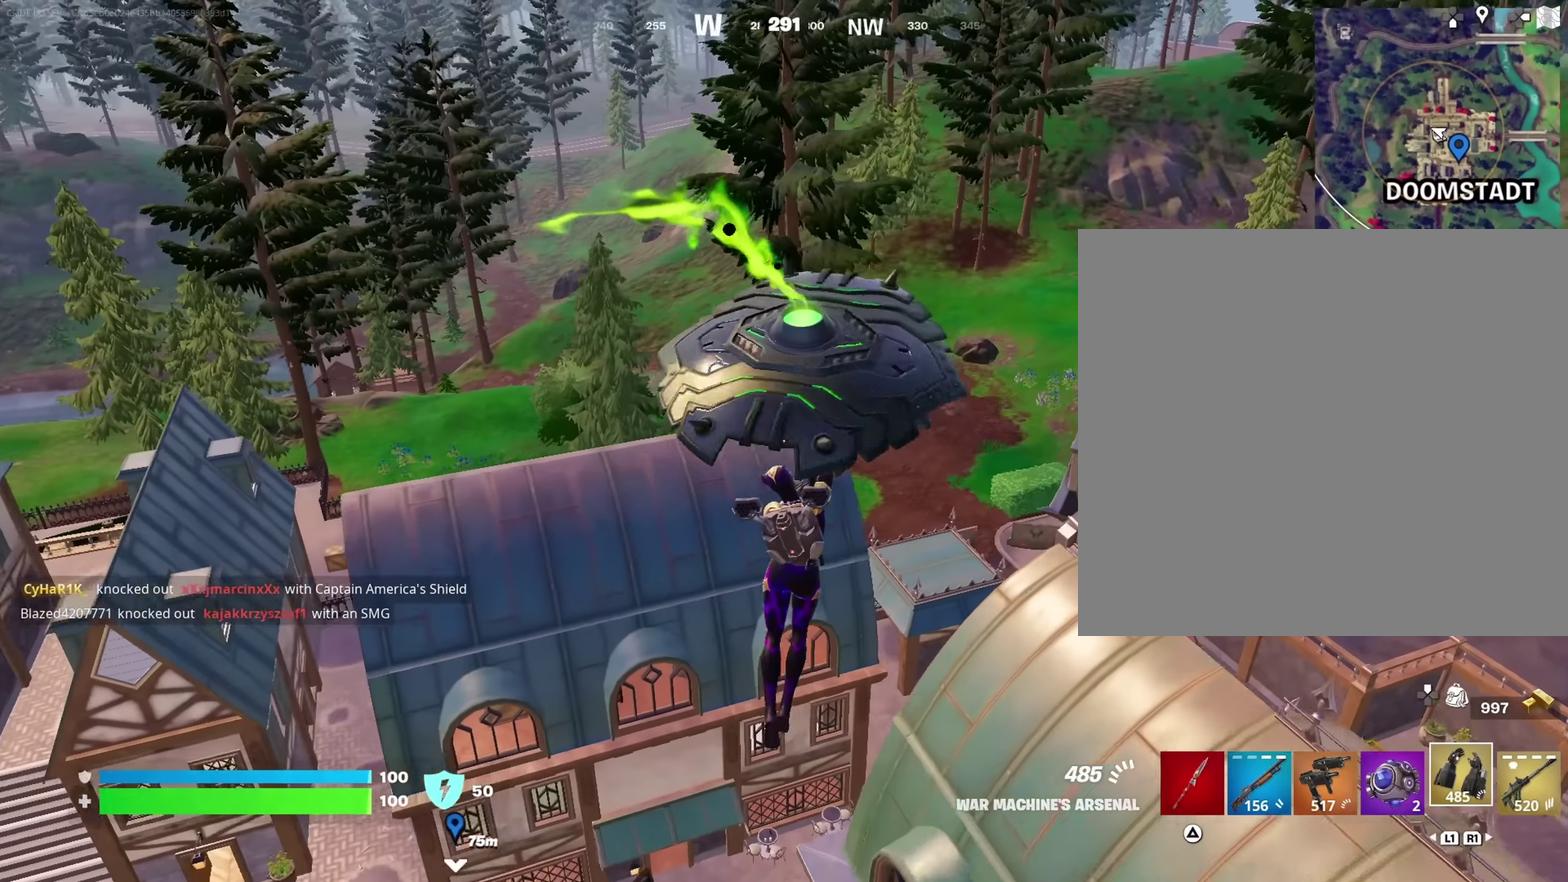
{"dt_ms": 550, "buttons": [], "left_stick": "up-right", "right_stick": "center", "events": [[50, "left_stick", "left"], [333, "left_stick", "up-left"], [366, "right_stick", "left"], [383, "left_stick", "up"], [433, "right_stick", "center"], [500, "left_stick", "up-right"]]}
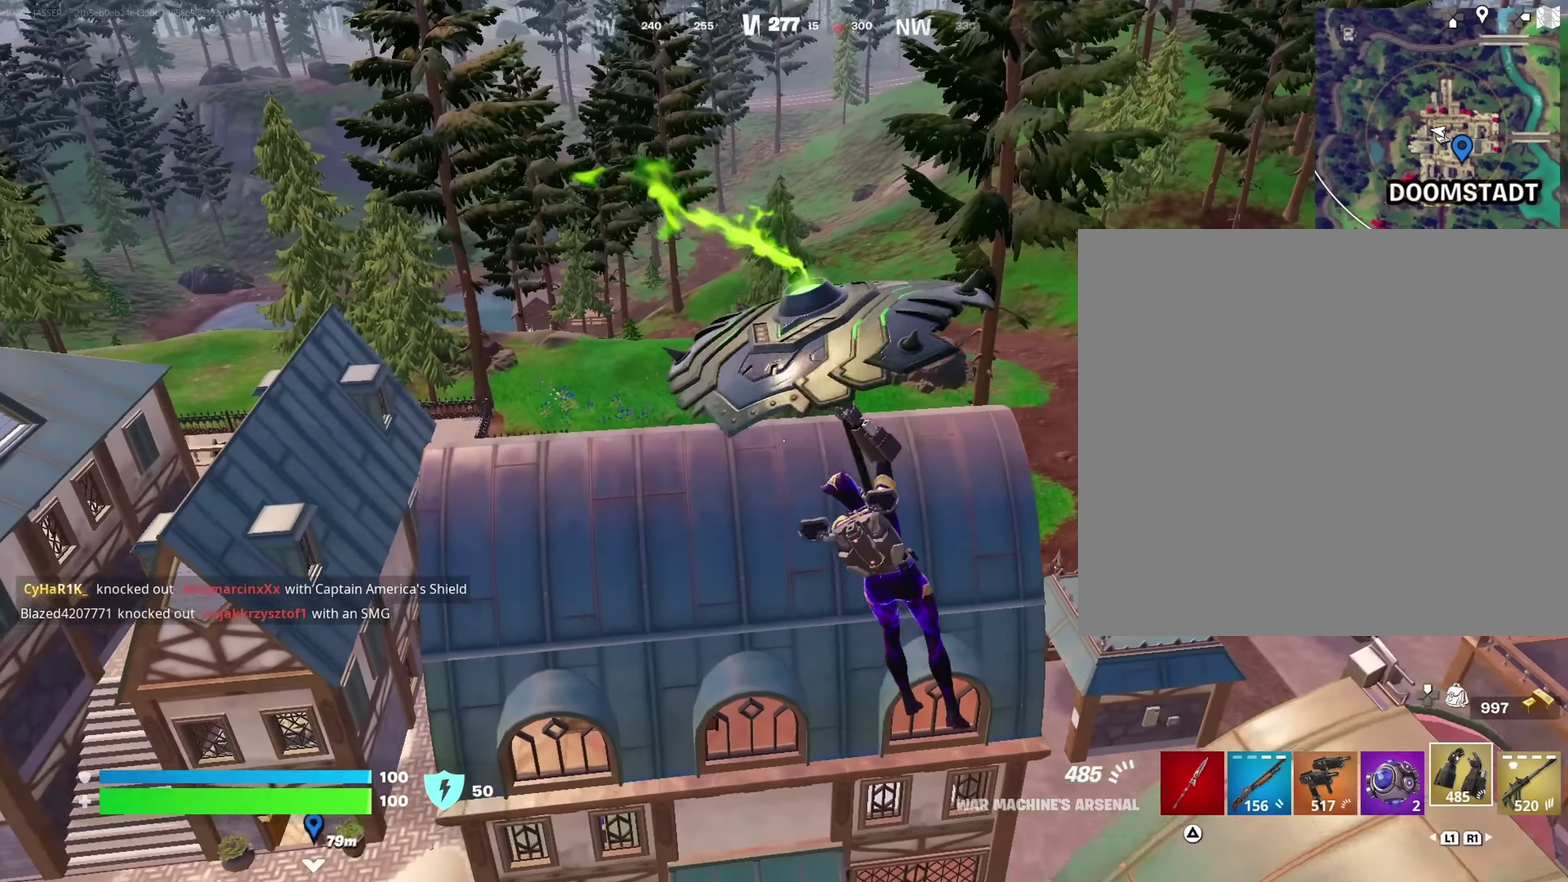
{"dt_ms": 450, "buttons": [], "left_stick": "up-right", "right_stick": "center", "events": []}
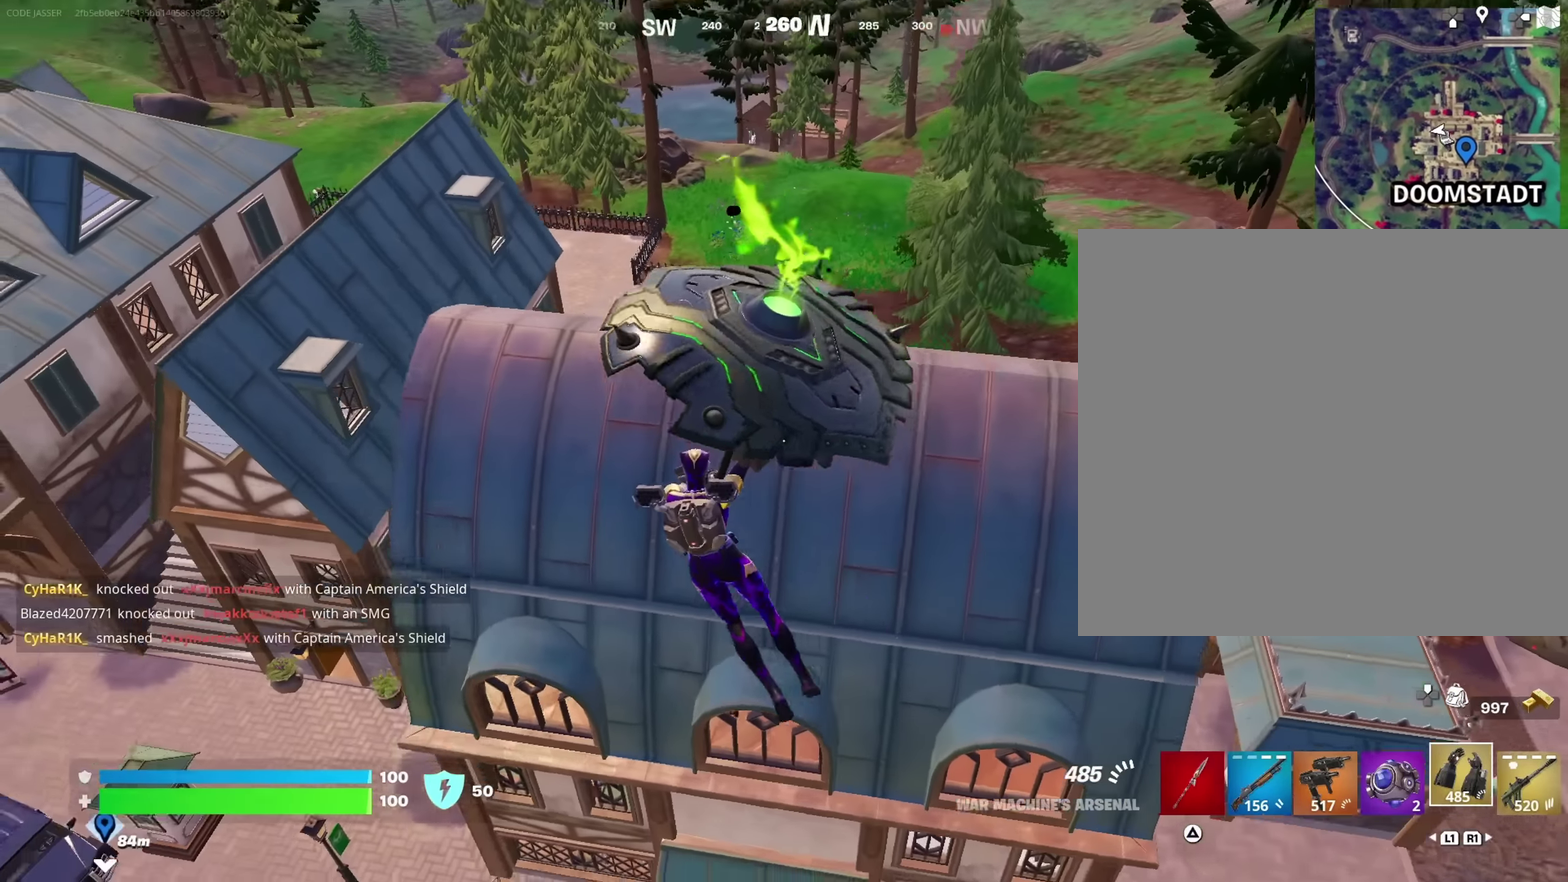
{"dt_ms": 550, "buttons": [], "left_stick": "center", "right_stick": "center", "events": [[200, "left_stick", "center"], [416, "left_stick", "up-right"], [533, "left_stick", "center"]]}
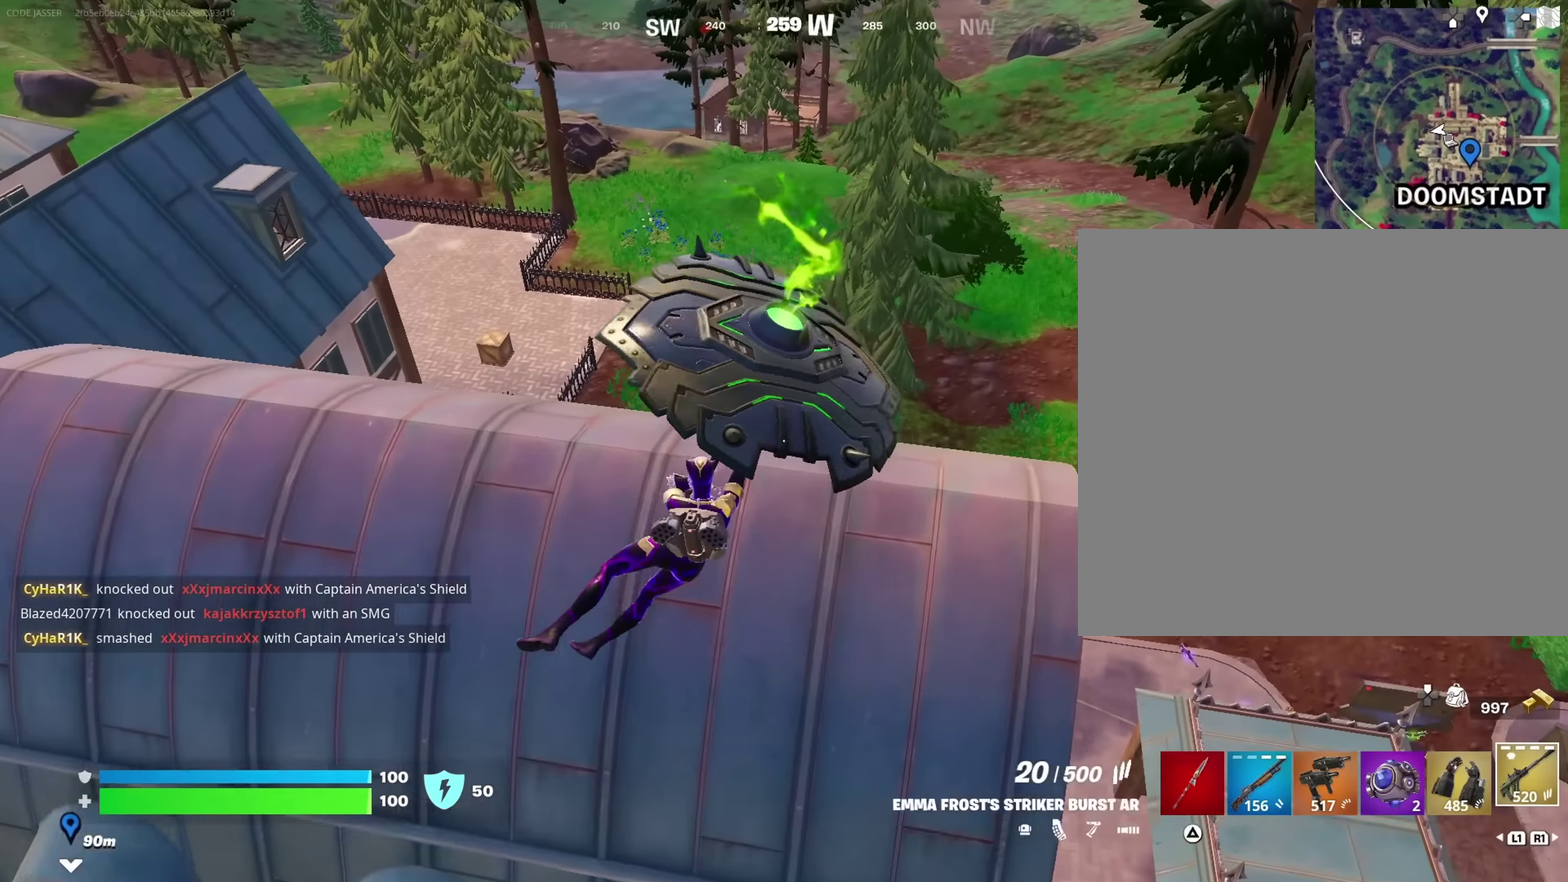
{"dt_ms": 450, "buttons": [], "left_stick": "up-left", "right_stick": "center"}
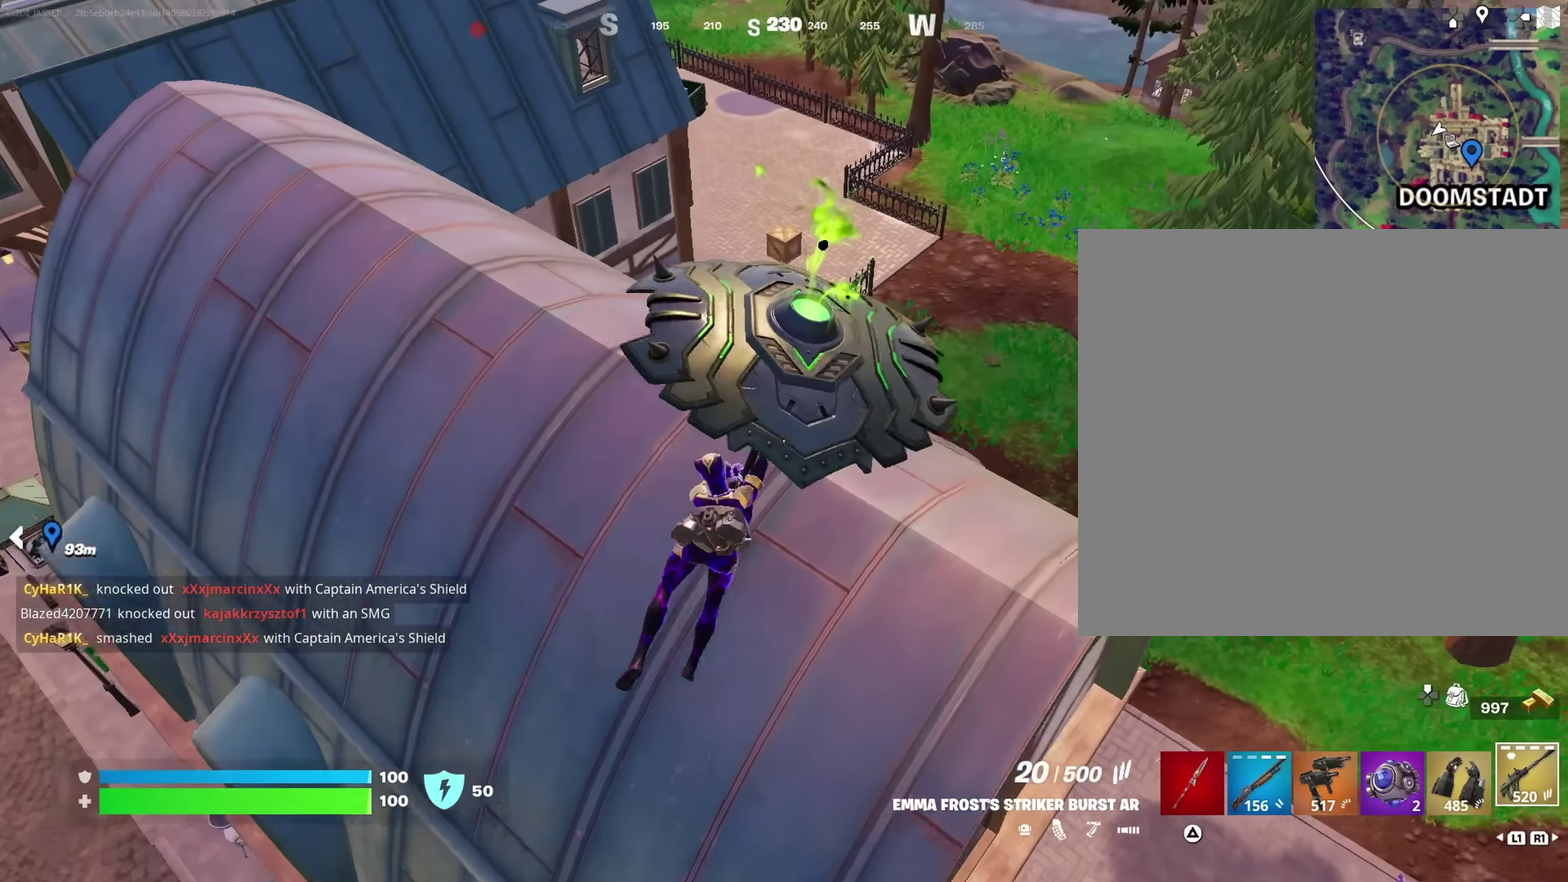
{"dt_ms": 550, "buttons": [], "left_stick": "up-right", "right_stick": "center"}
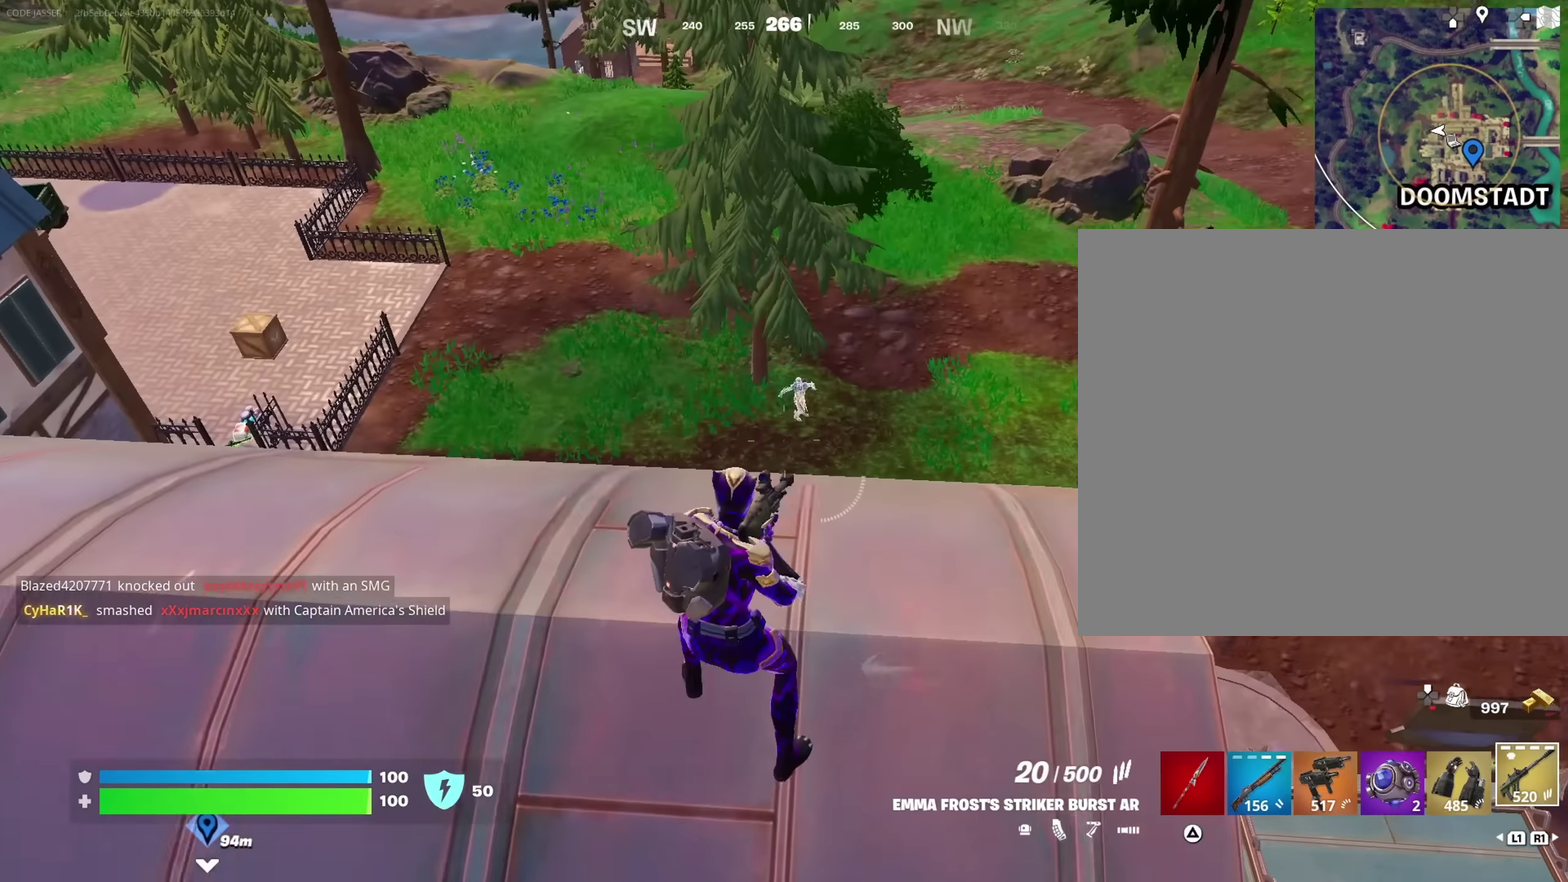
{"dt_ms": 450, "buttons": ["L2"], "left_stick": "up-right", "right_stick": "center", "events": [[183, "L2", "down"], [333, "left_stick", "up"], [450, "left_stick", "up-right"]]}
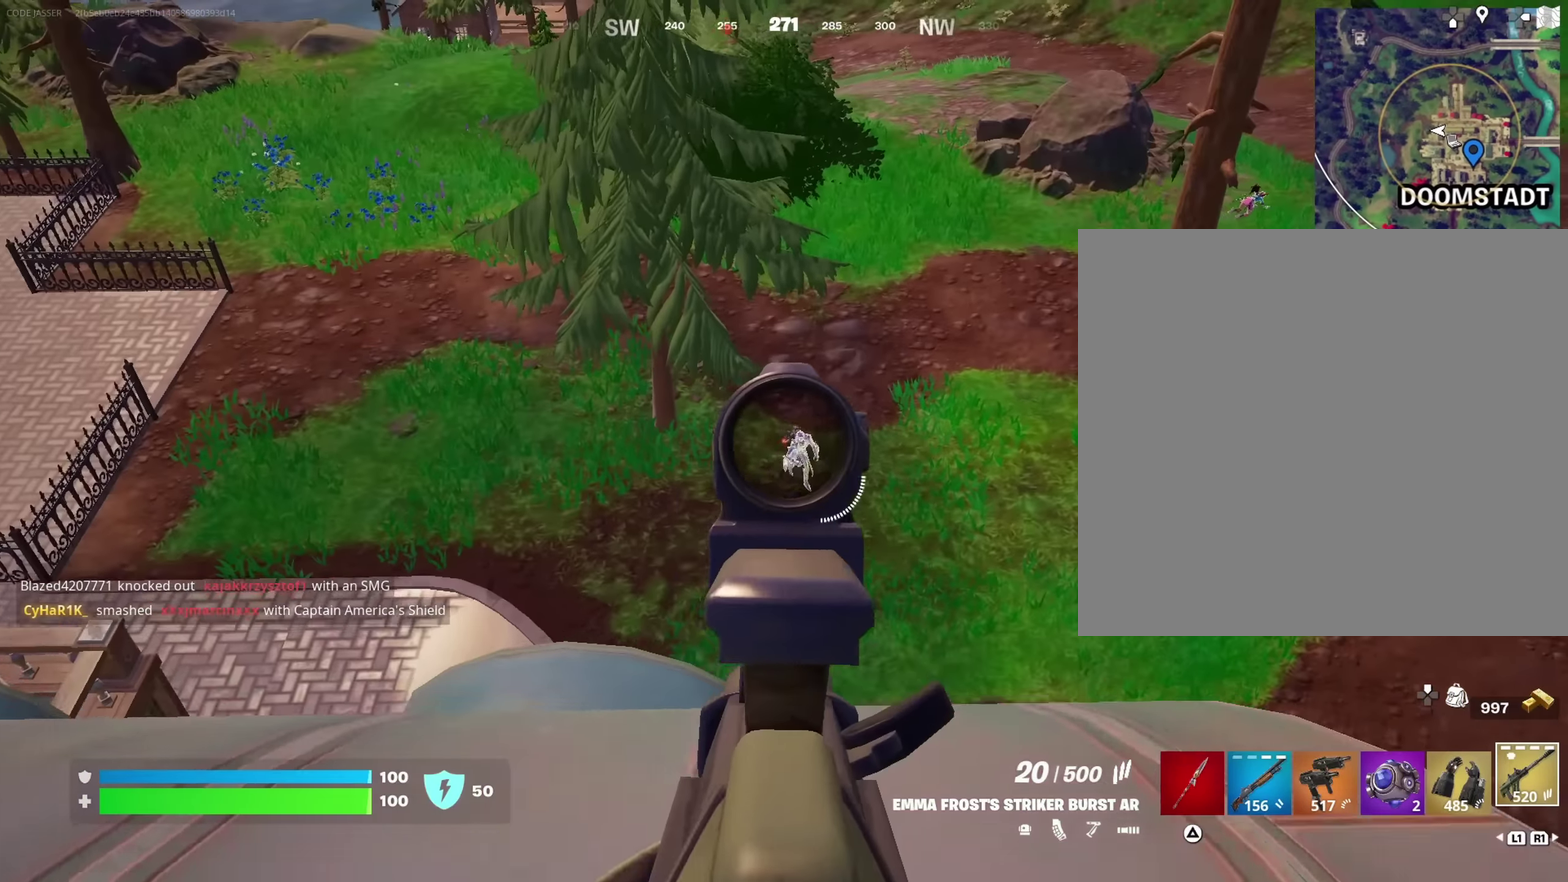
{"dt_ms": 550, "buttons": ["L2", "R2"], "left_stick": "down-left", "right_stick": "down-left", "events": [[50, "left_stick", "right"], [100, "R2", "down"], [116, "right_stick", "down"], [133, "left_stick", "down-right"], [216, "right_stick", "center"], [300, "left_stick", "up"], [366, "left_stick", "up-left"], [416, "right_stick", "down-left"], [466, "left_stick", "down-left"]]}
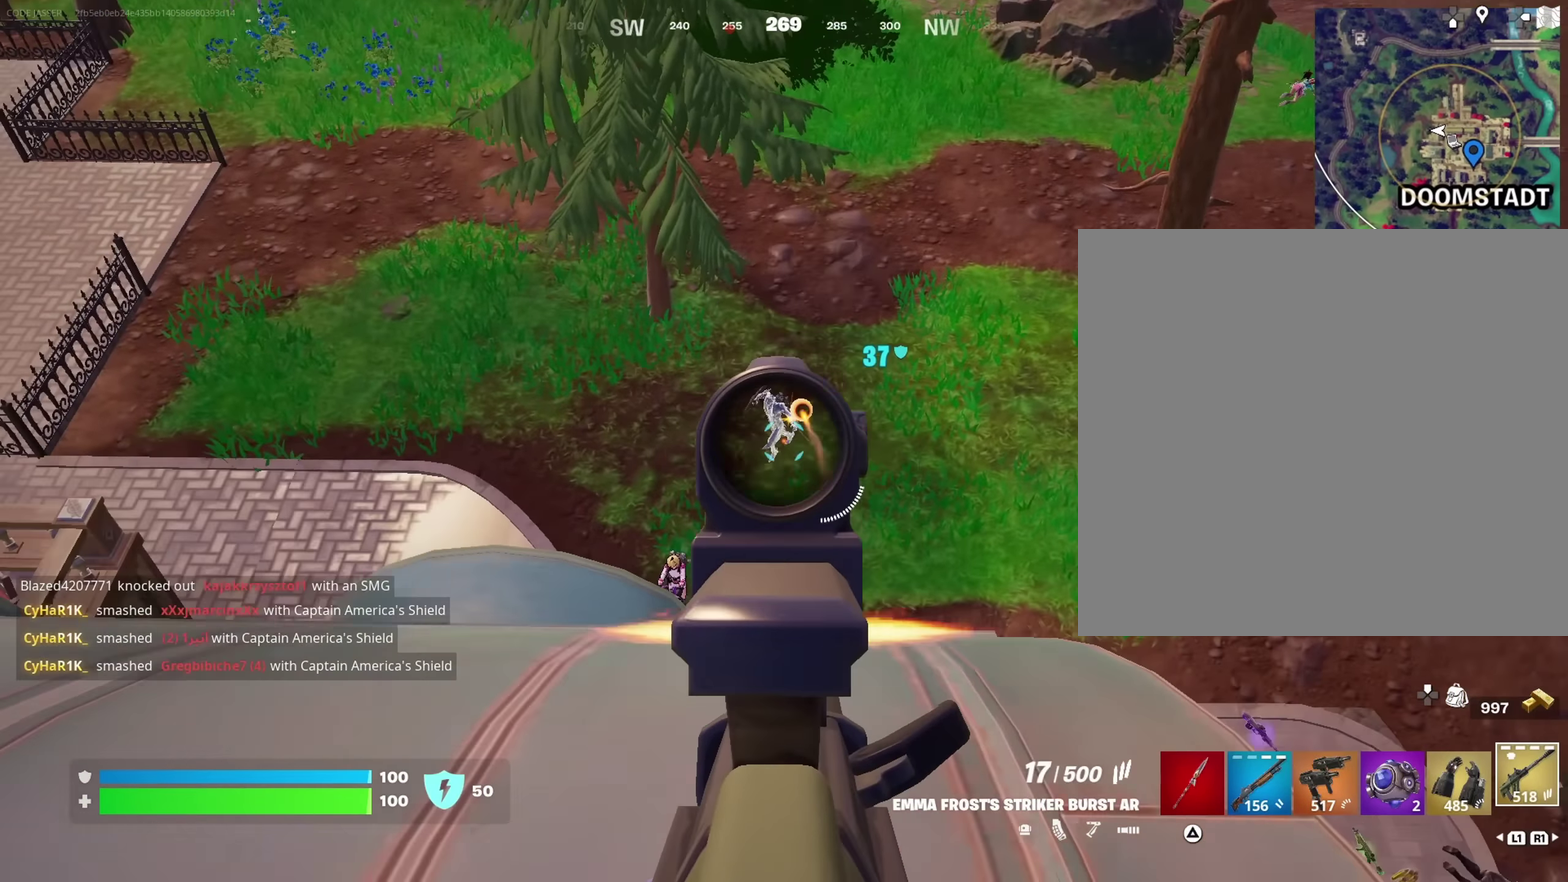
{"dt_ms": 350, "buttons": ["L2", "R2"], "left_stick": "up-left", "right_stick": "down-left", "events": [[16, "right_stick", "down"], [116, "left_stick", "up-left"], [133, "right_stick", "center"], [316, "right_stick", "down-left"]]}
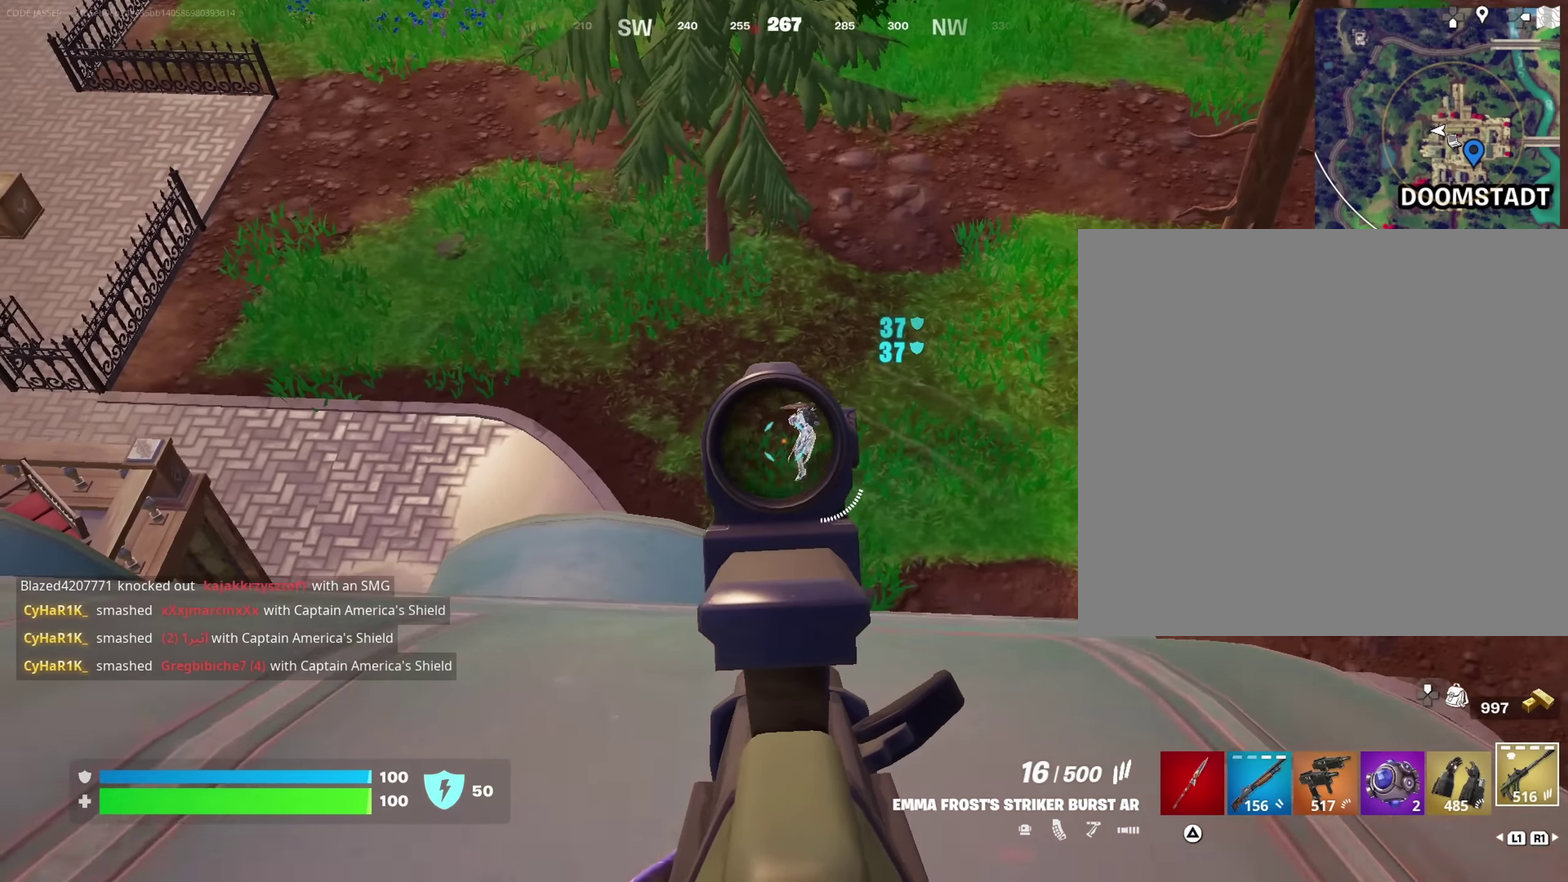
{"dt_ms": 650, "buttons": [], "left_stick": "down-right", "right_stick": "down-left", "events": [[33, "right_stick", "down"], [133, "left_stick", "up-right"], [150, "right_stick", "down-right"], [200, "left_stick", "right"], [250, "right_stick", "right"], [266, "left_stick", "up-right"], [366, "right_stick", "down"], [400, "left_stick", "right"], [450, "right_stick", "down-left"], [500, "left_stick", "down-right"], [533, "right_stick", "center"], [550, "left_stick", "right"], [616, "R2", "up"], [616, "left_stick", "down-right"], [650, "L2", "up"], [650, "right_stick", "down-left"]]}
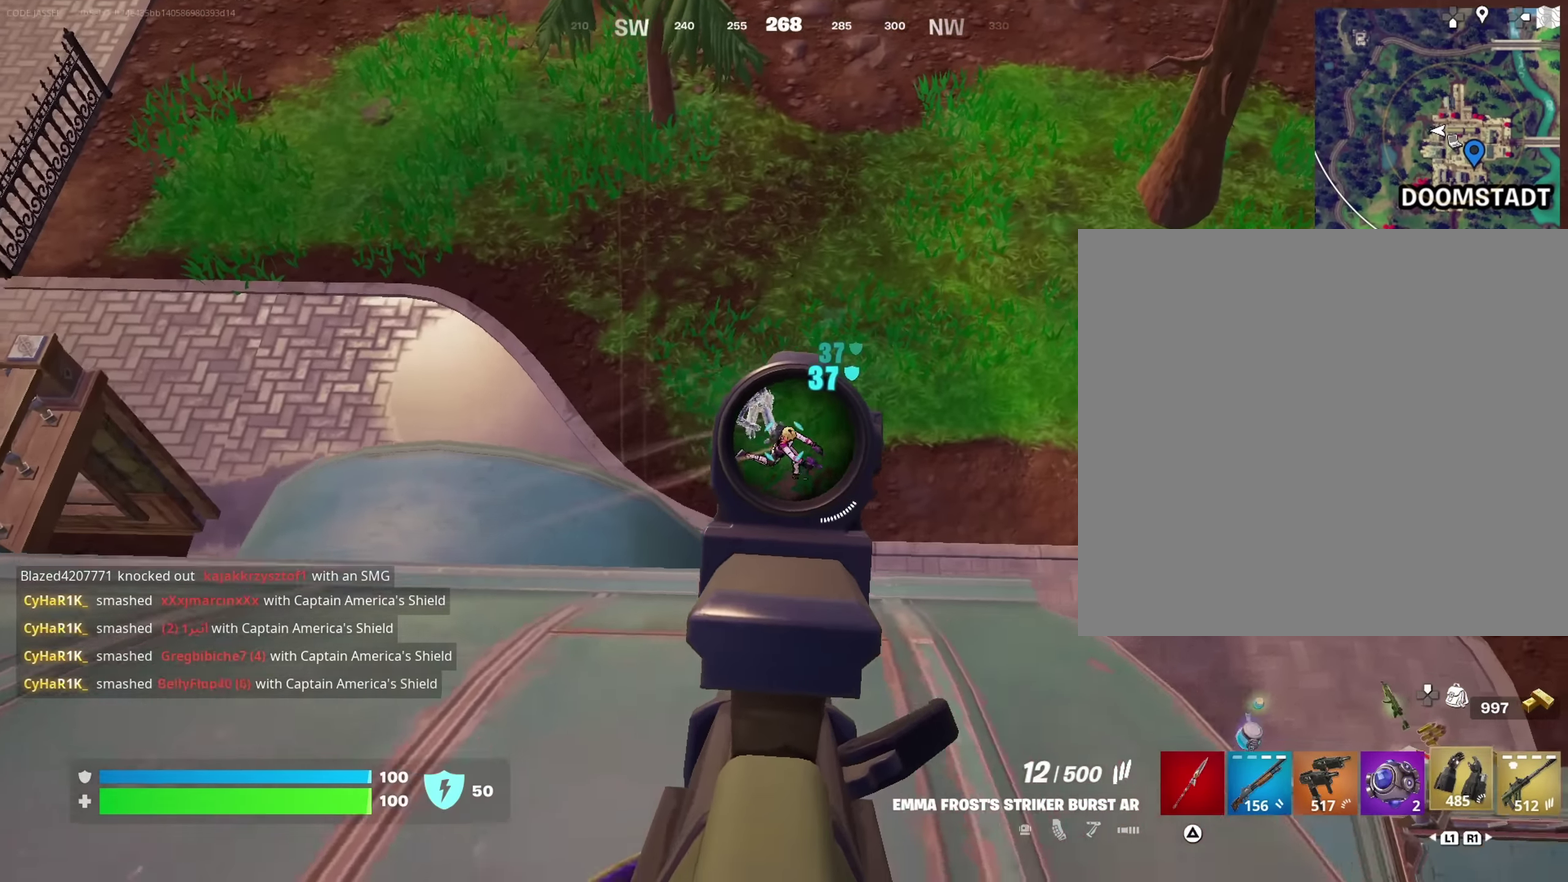
{"dt_ms": 350, "buttons": [], "left_stick": "up", "right_stick": "center", "events": [[33, "left_stick", "down"], [100, "right_stick", "center"], [150, "left_stick", "right"], [200, "left_stick", "up-right"], [316, "left_stick", "up"]]}